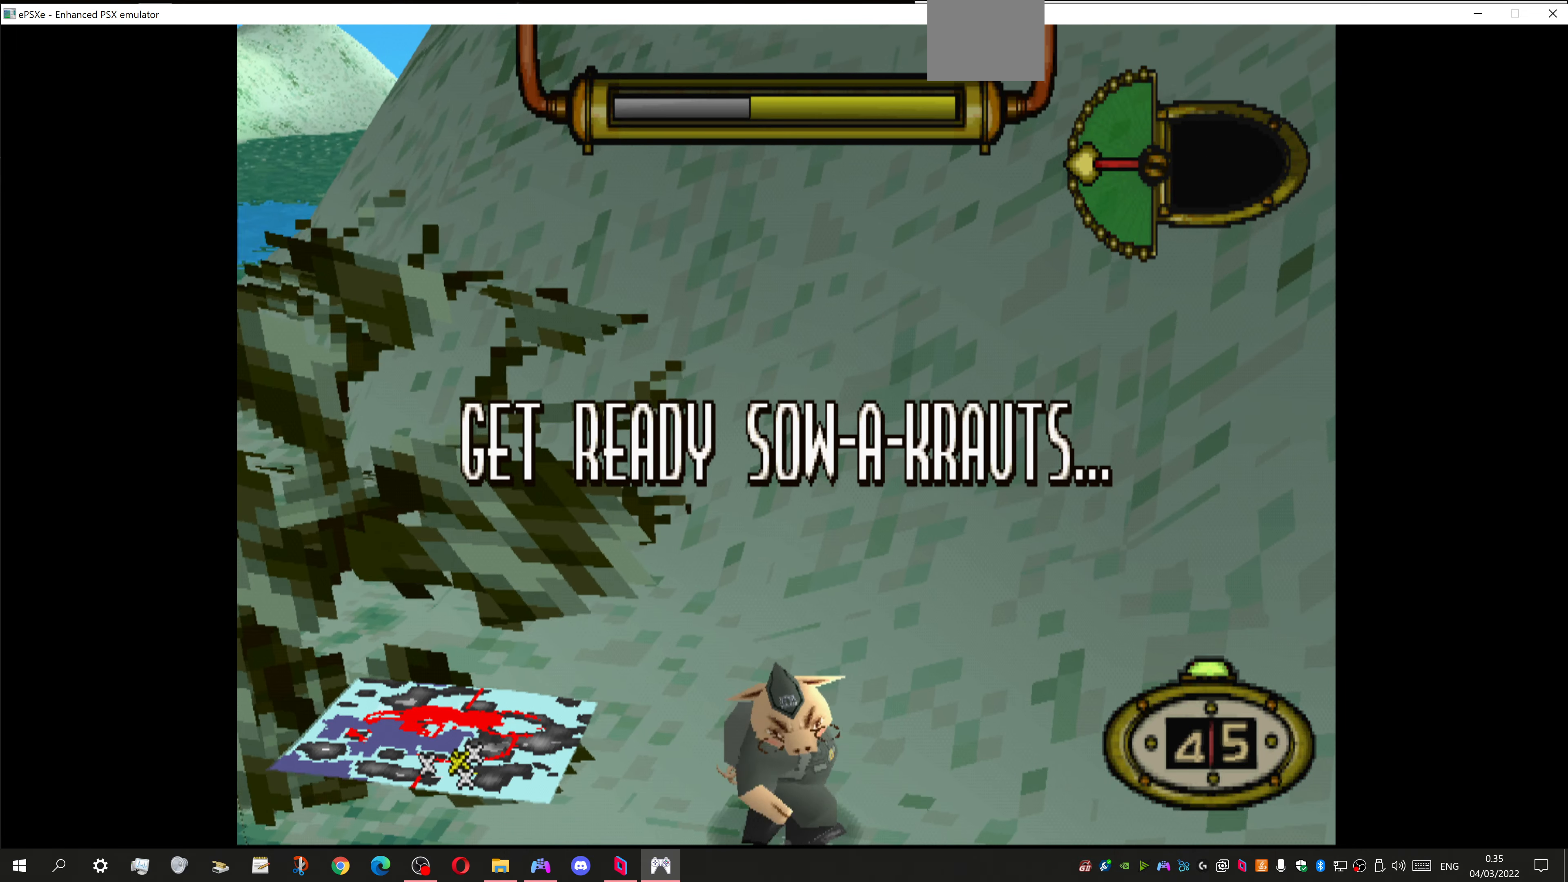
Gameplay with a controller (PlayStation layout); each line is a JSON object with the inputs held at the frame after it. "events" lists button and stick changes between this image and that frame as [ms after this image, input, new state], when the widget could be followed in between.
{"buttons": ["DPAD_LEFT"], "left_stick": "center", "right_stick": "center", "events": [[334, "DPAD_LEFT", "down"]]}
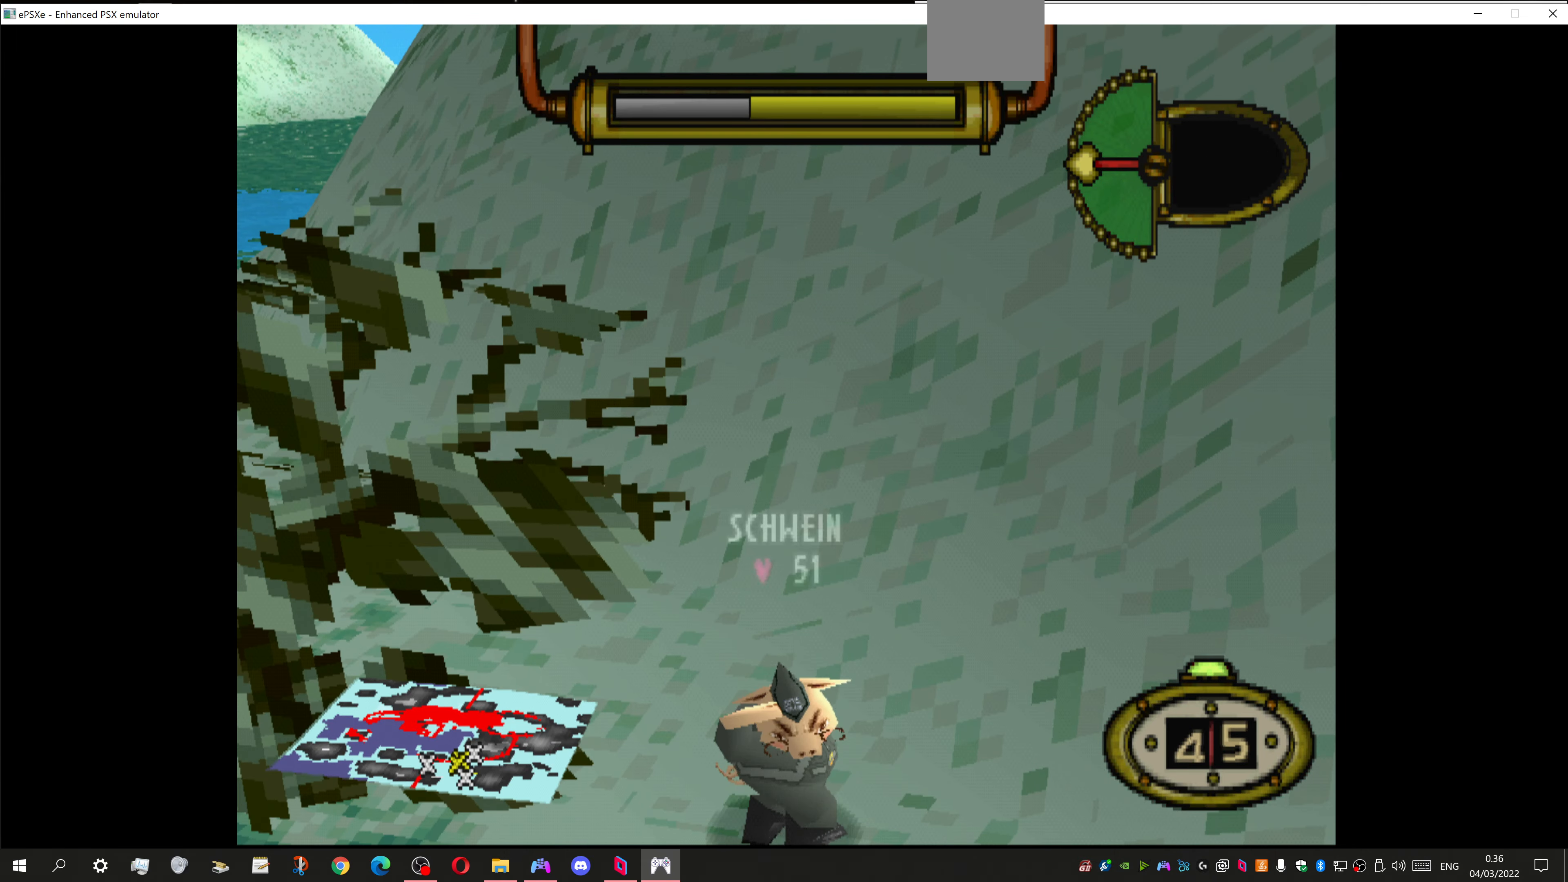
{"buttons": ["DPAD_DOWN", "DPAD_LEFT"], "left_stick": "center", "right_stick": "center", "events": [[200, "DPAD_DOWN", "down"]]}
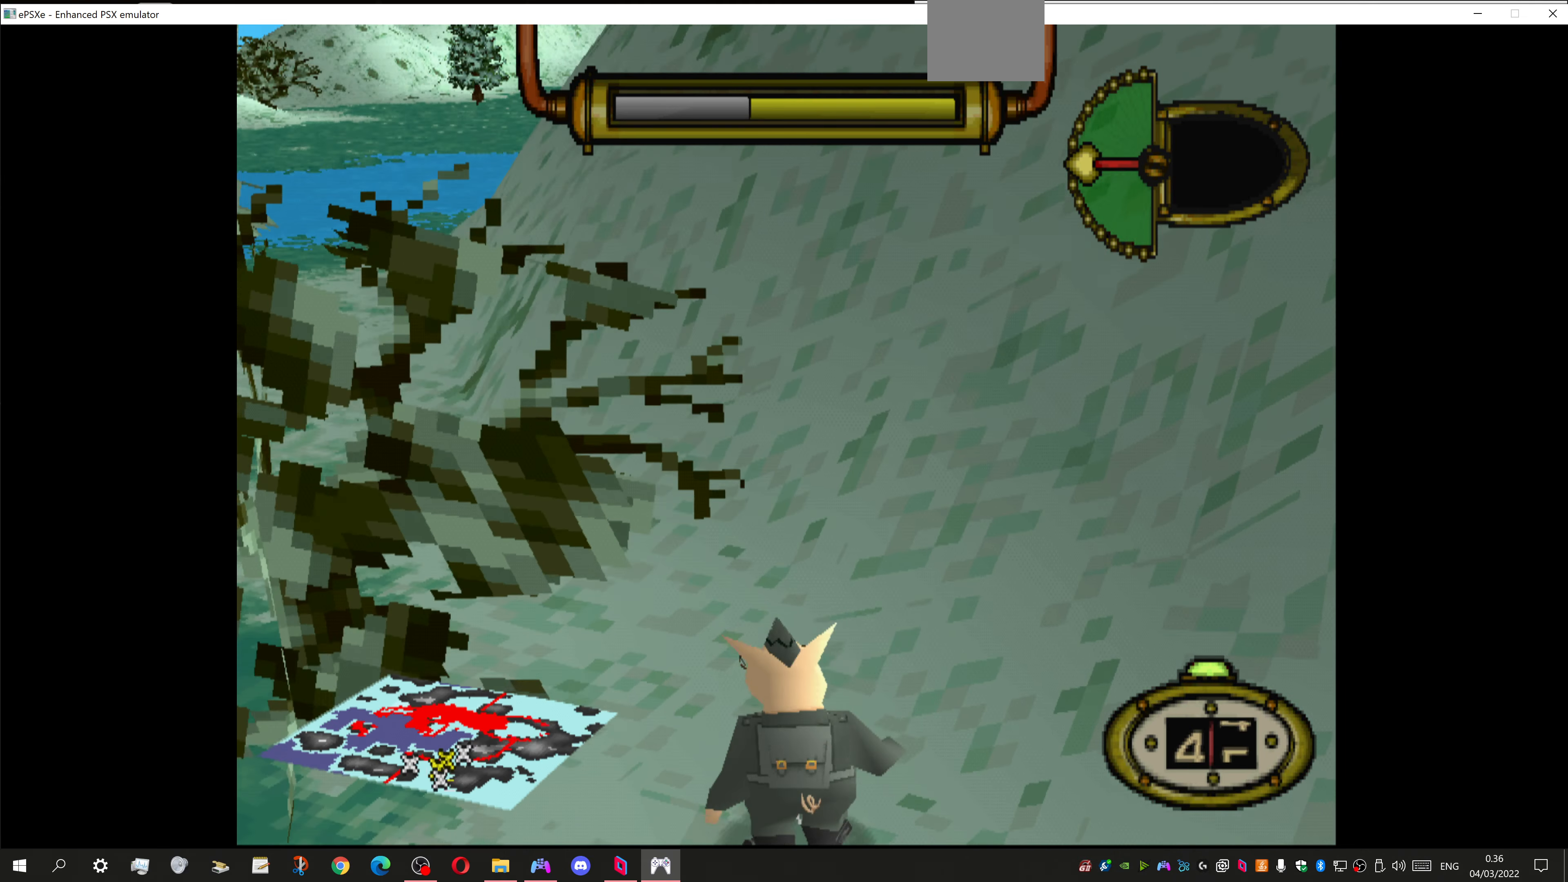
{"buttons": ["DPAD_LEFT"], "left_stick": "center", "right_stick": "center", "events": [[300, "DPAD_DOWN", "up"]]}
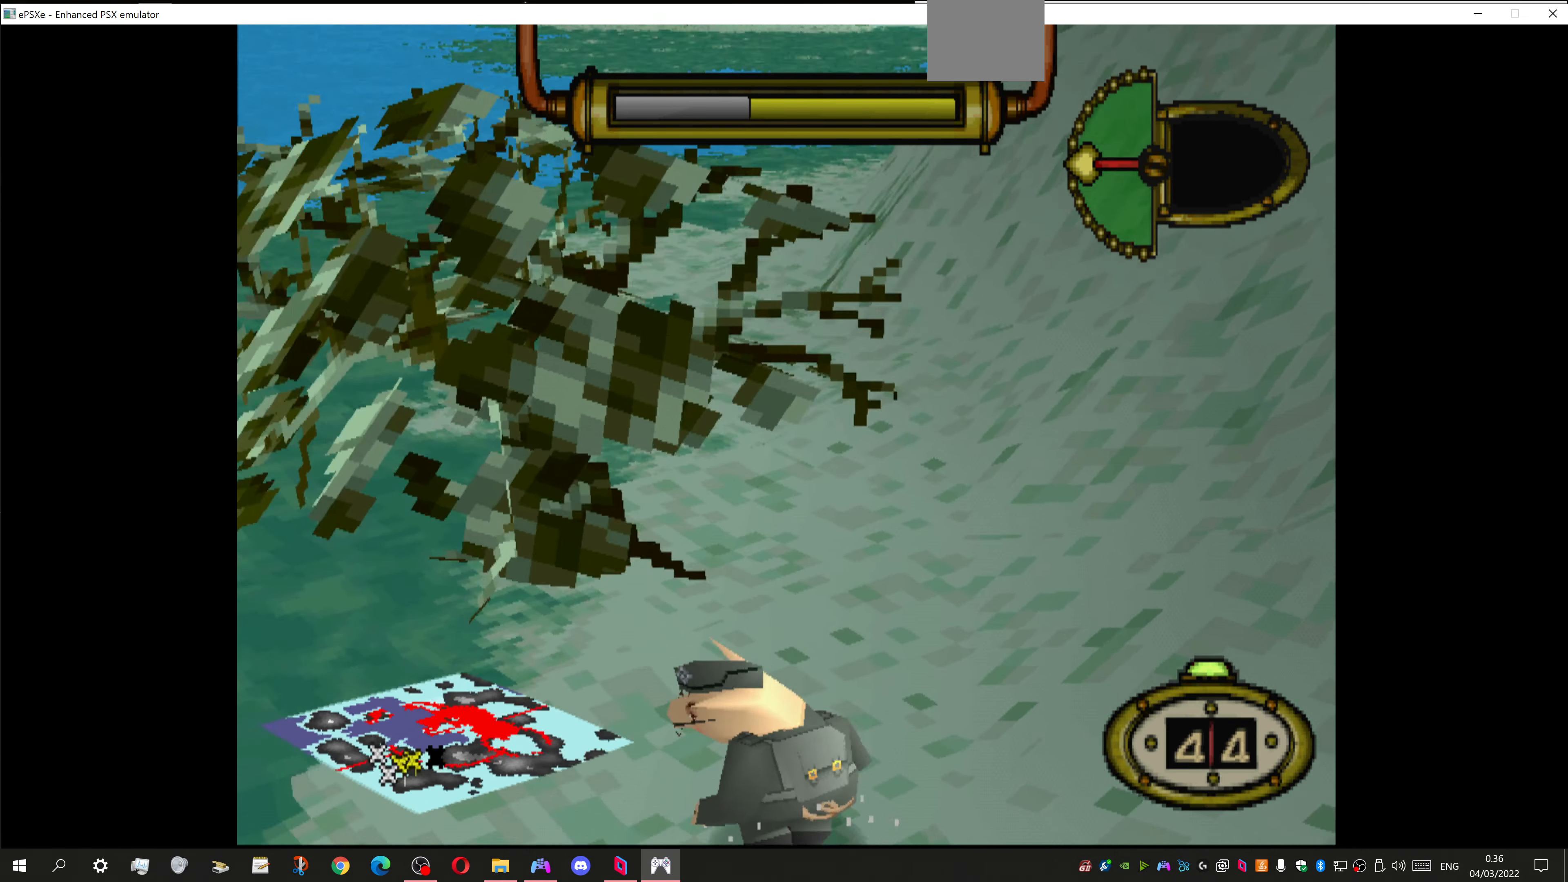
{"buttons": ["DPAD_LEFT"], "left_stick": "center", "right_stick": "center", "events": []}
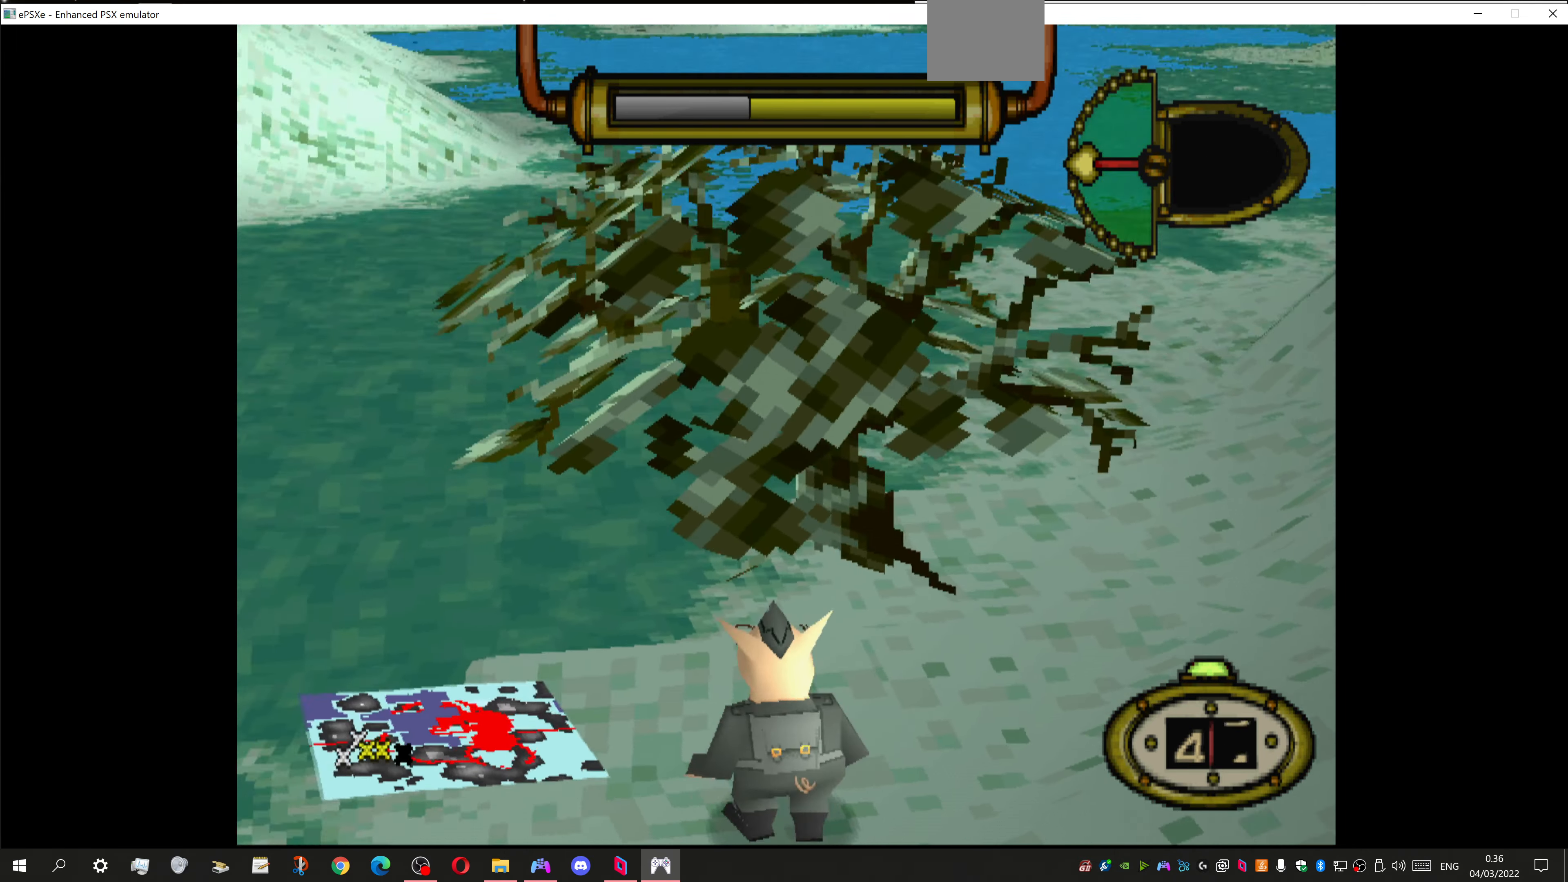
{"buttons": ["DPAD_LEFT"], "left_stick": "center", "right_stick": "center", "events": []}
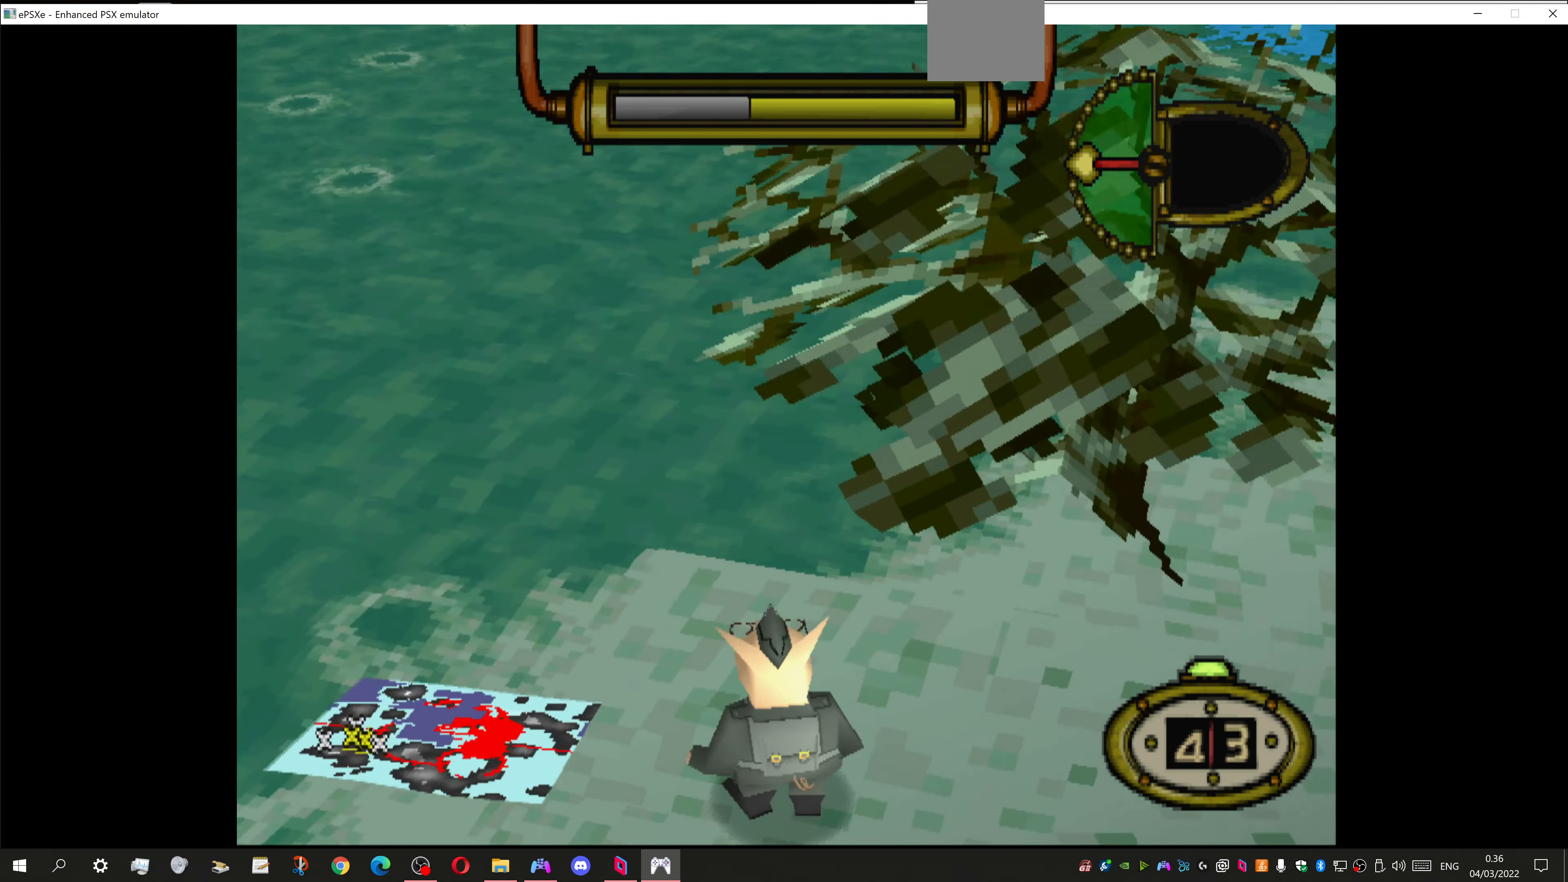
{"buttons": ["DPAD_DOWN", "DPAD_RIGHT"], "left_stick": "center", "right_stick": "center", "events": [[100, "DPAD_LEFT", "up"], [100, "DPAD_UP", "down"], [167, "DPAD_LEFT", "down"], [334, "DPAD_LEFT", "up"], [400, "DPAD_UP", "up"], [500, "DPAD_DOWN", "down"], [500, "DPAD_RIGHT", "down"]]}
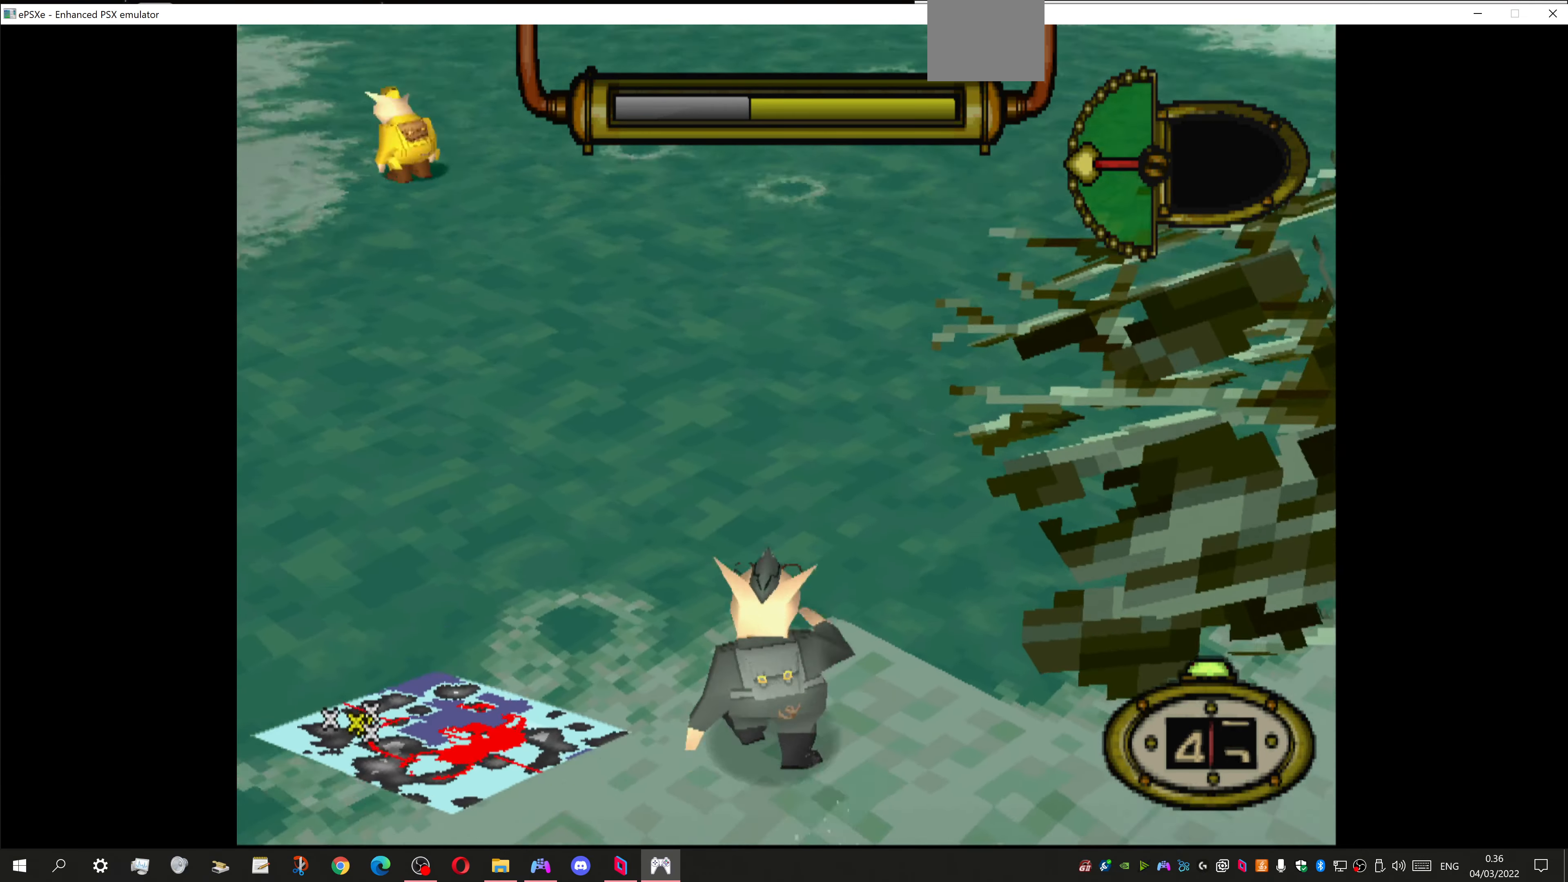
{"buttons": ["DPAD_DOWN", "DPAD_RIGHT"], "left_stick": "center", "right_stick": "center", "events": []}
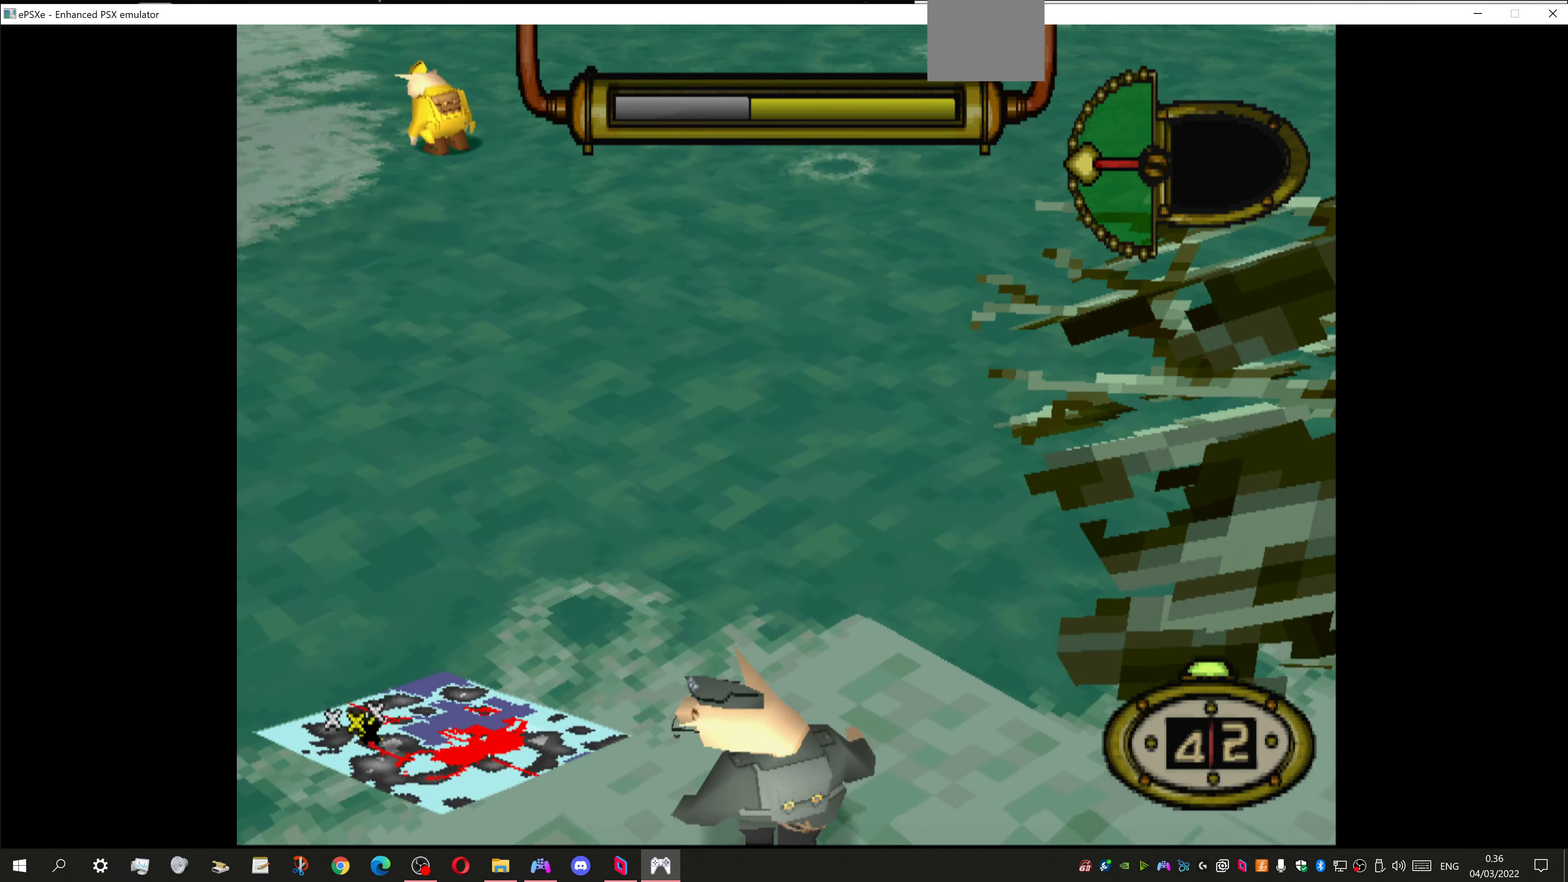
{"buttons": [], "left_stick": "center", "right_stick": "center", "events": [[34, "DPAD_RIGHT", "up"], [67, "DPAD_DOWN", "up"], [167, "DPAD_RIGHT", "down"], [434, "DPAD_RIGHT", "up"]]}
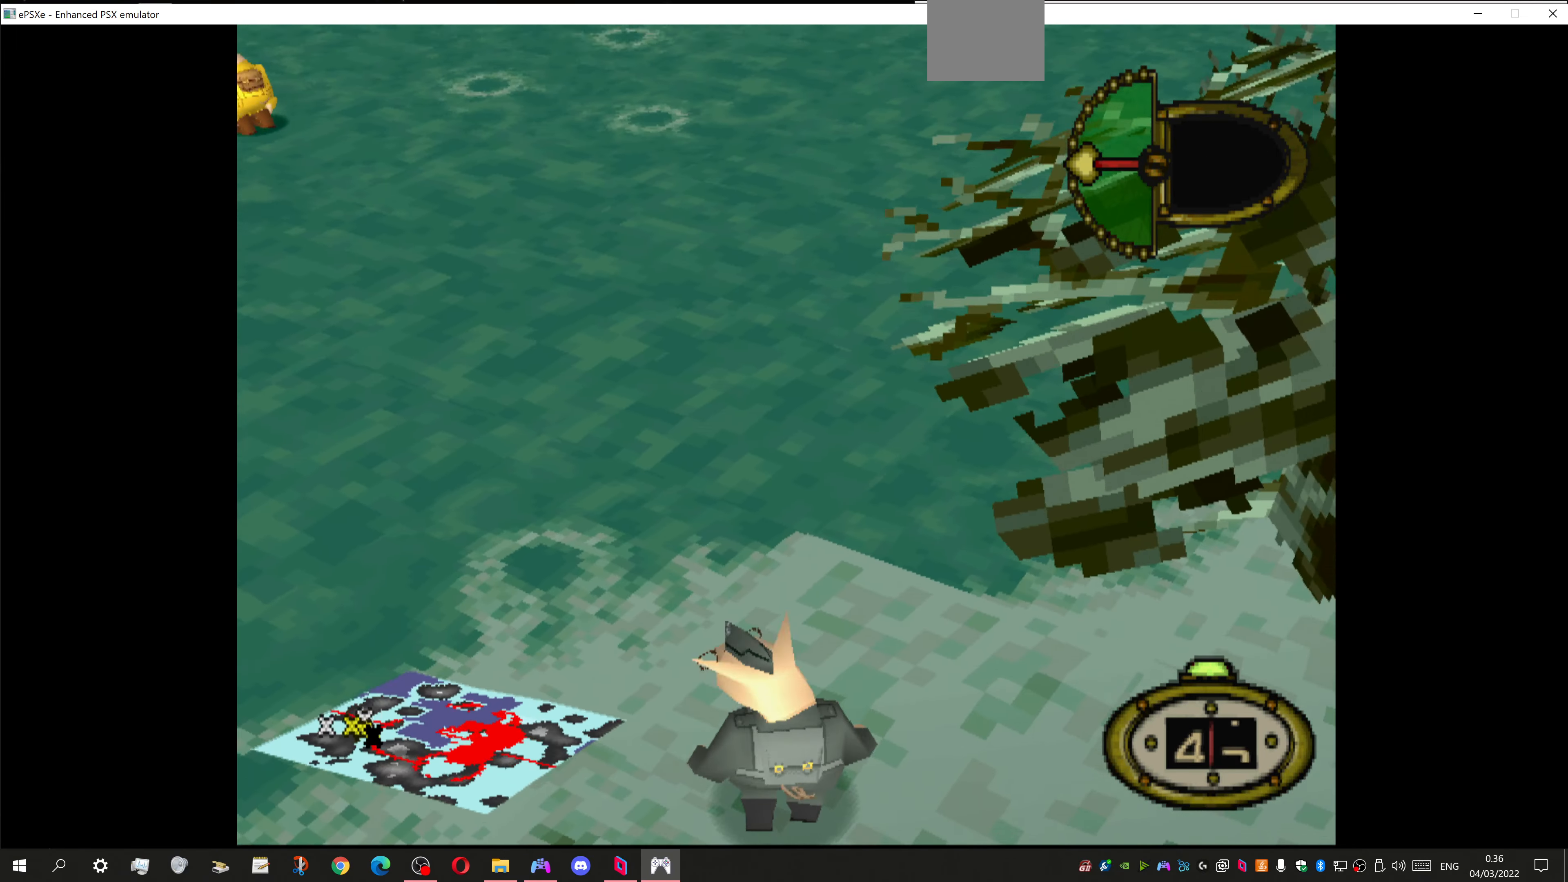
{"buttons": ["DPAD_UP", "DPAD_LEFT"], "left_stick": "center", "right_stick": "center", "events": [[34, "DPAD_UP", "down"], [100, "DPAD_LEFT", "down"], [134, "SQUARE", "down"], [267, "SQUARE", "up"]]}
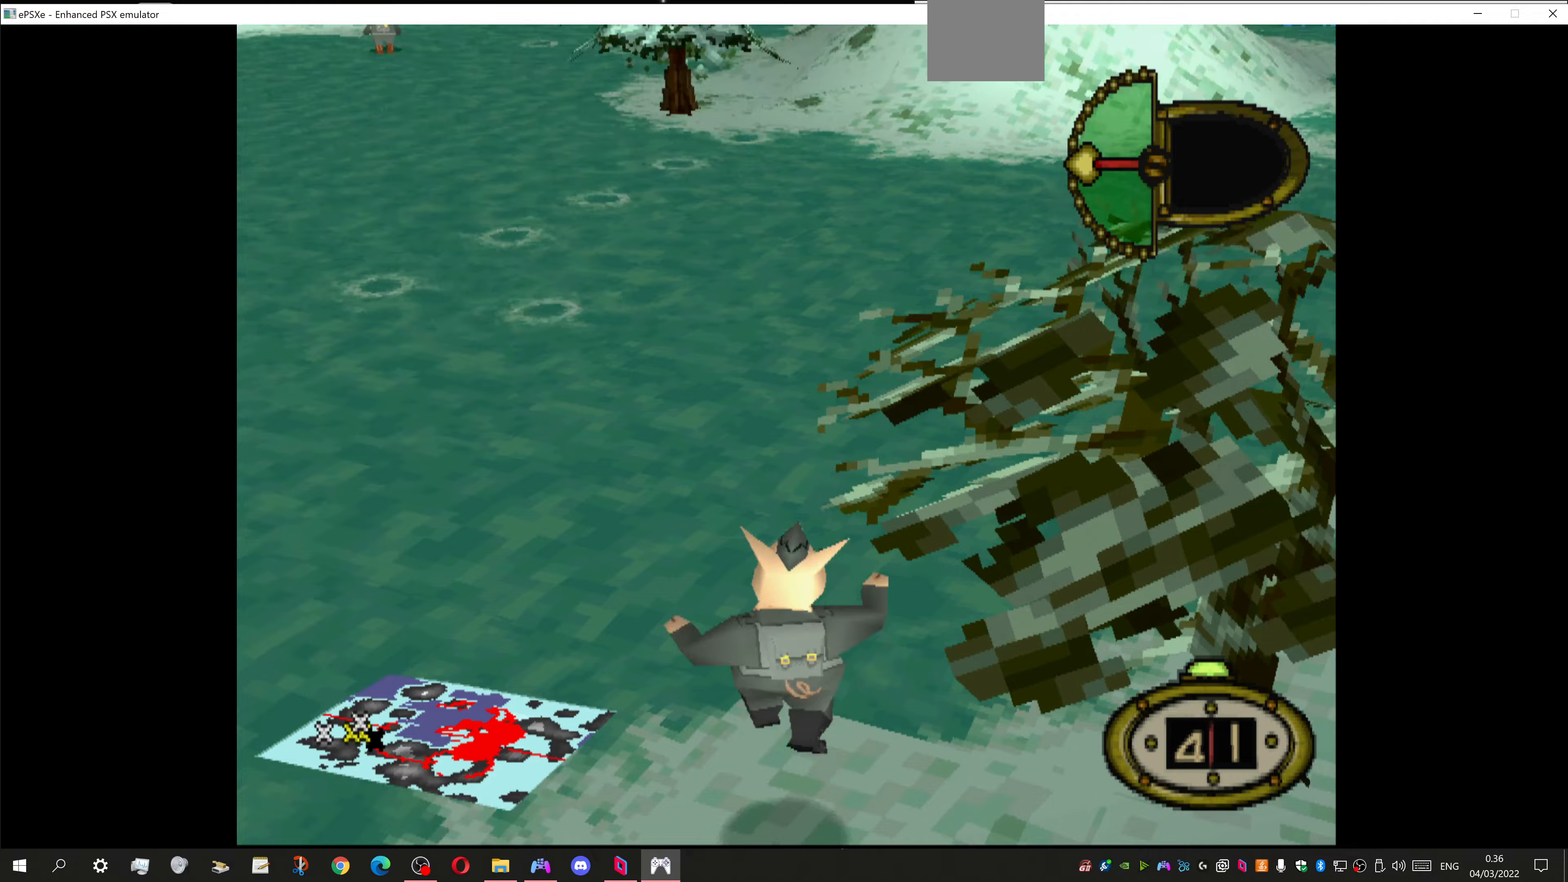
{"buttons": ["DPAD_UP"], "left_stick": "center", "right_stick": "center", "events": [[433, "DPAD_LEFT", "up"]]}
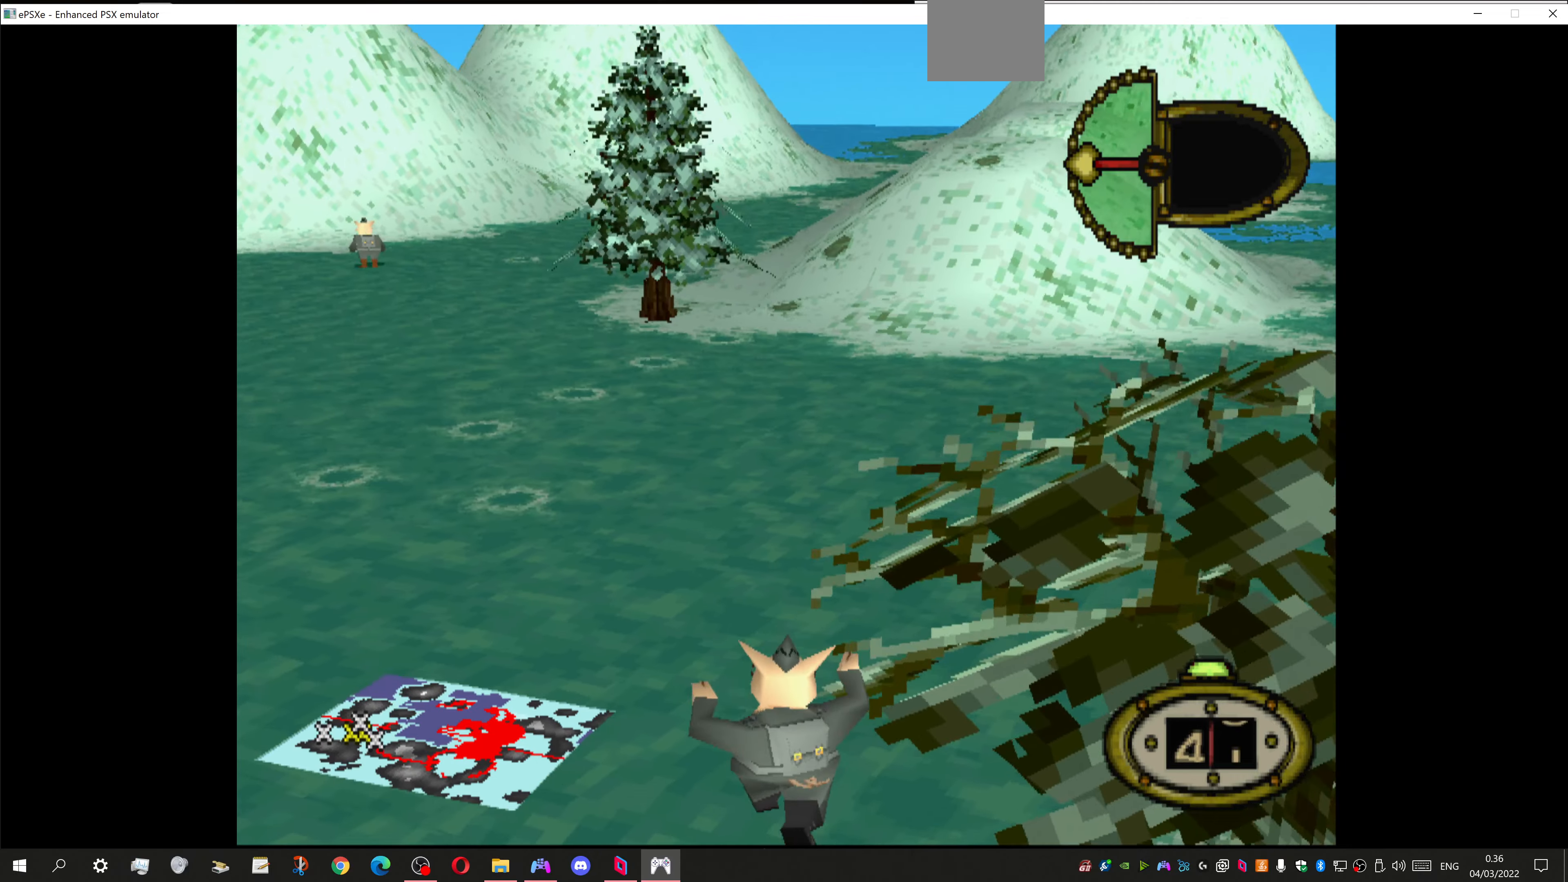
{"buttons": ["DPAD_LEFT"], "left_stick": "center", "right_stick": "center", "events": [[33, "DPAD_LEFT", "down"], [300, "DPAD_UP", "up"]]}
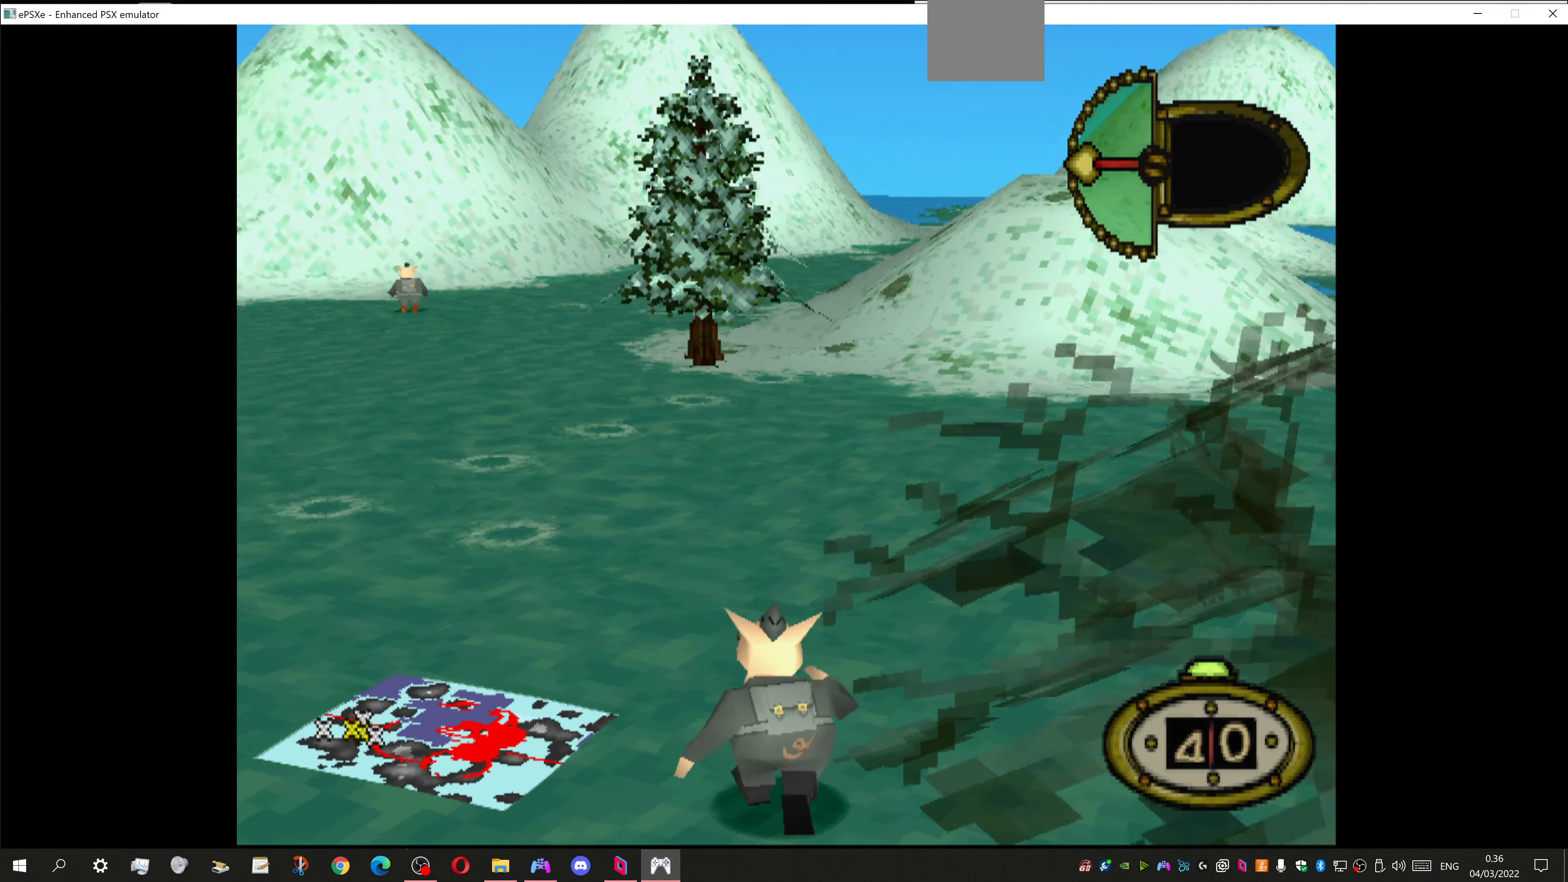
{"buttons": ["DPAD_LEFT"], "left_stick": "center", "right_stick": "center", "events": []}
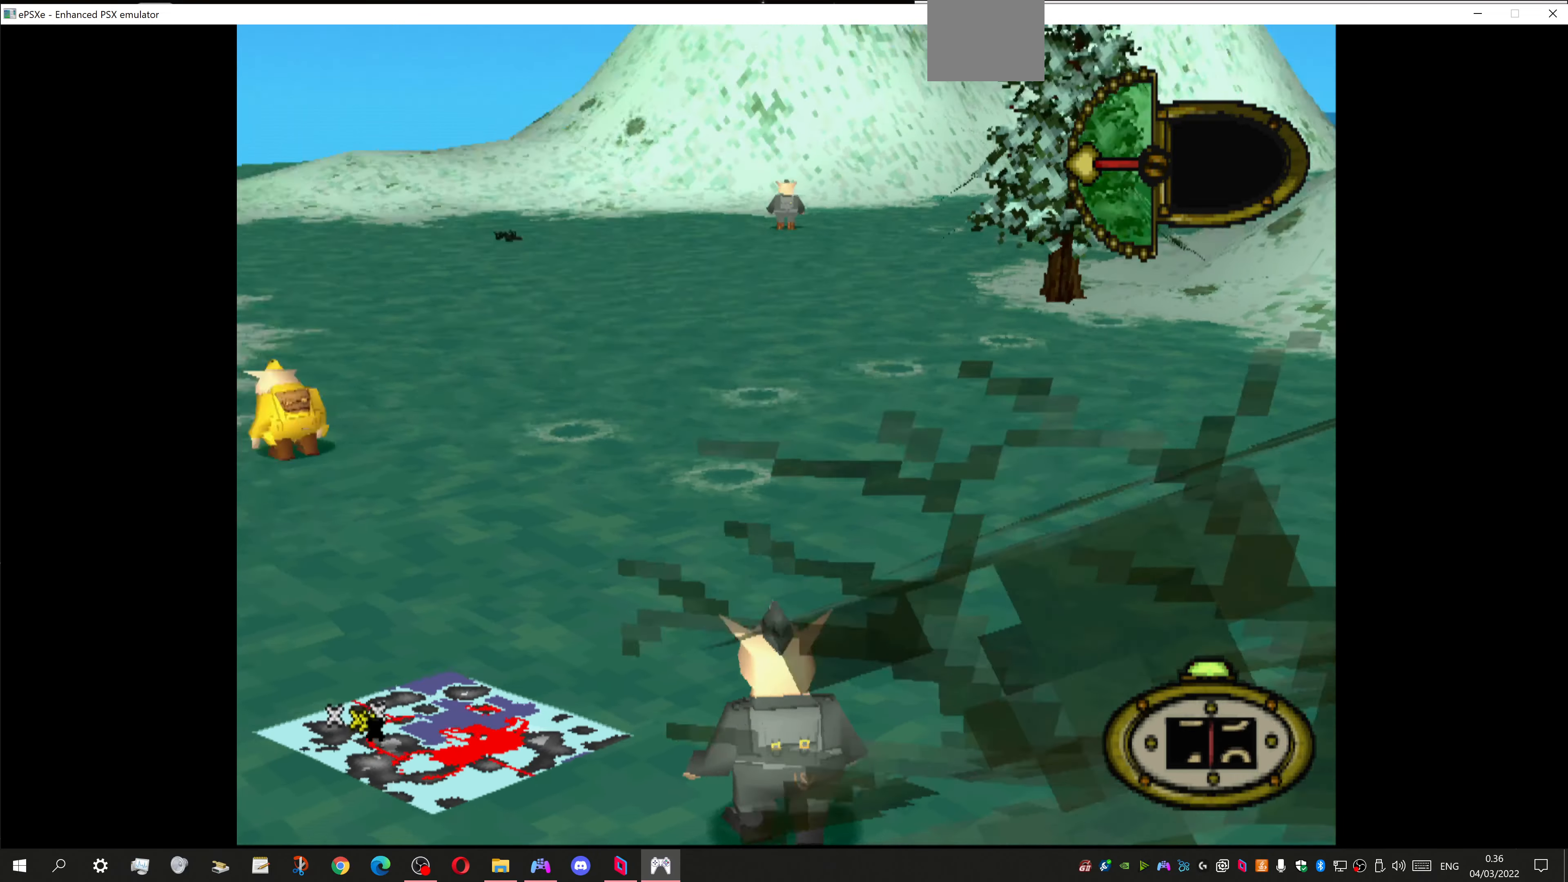
{"buttons": [], "left_stick": "center", "right_stick": "center", "events": [[33, "CIRCLE", "down"], [33, "DPAD_LEFT", "up"], [200, "CIRCLE", "up"]]}
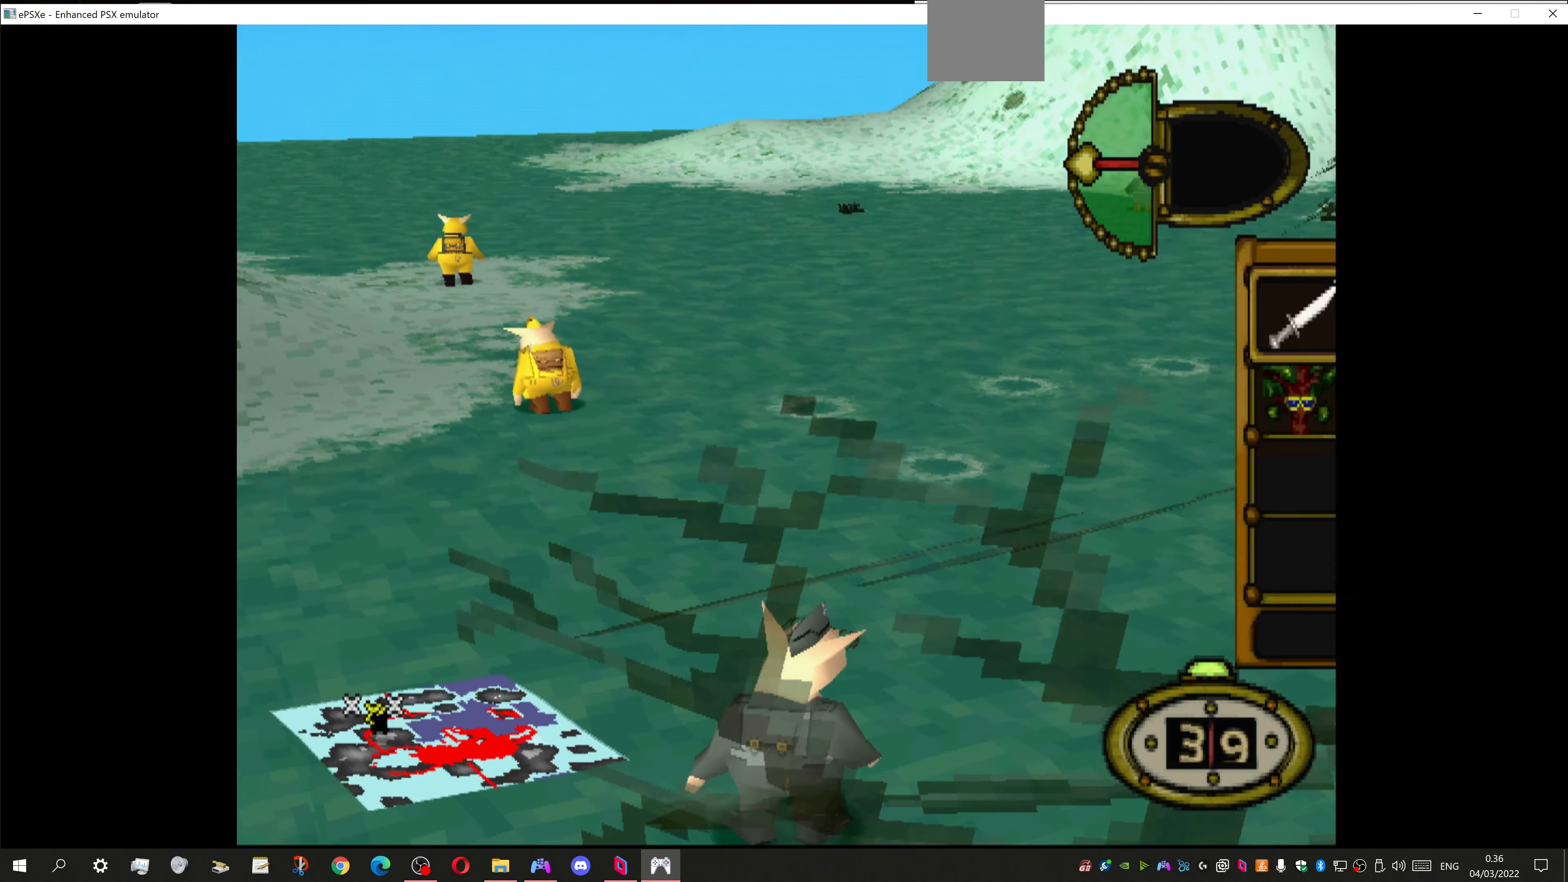
{"buttons": [], "left_stick": "center", "right_stick": "center", "events": []}
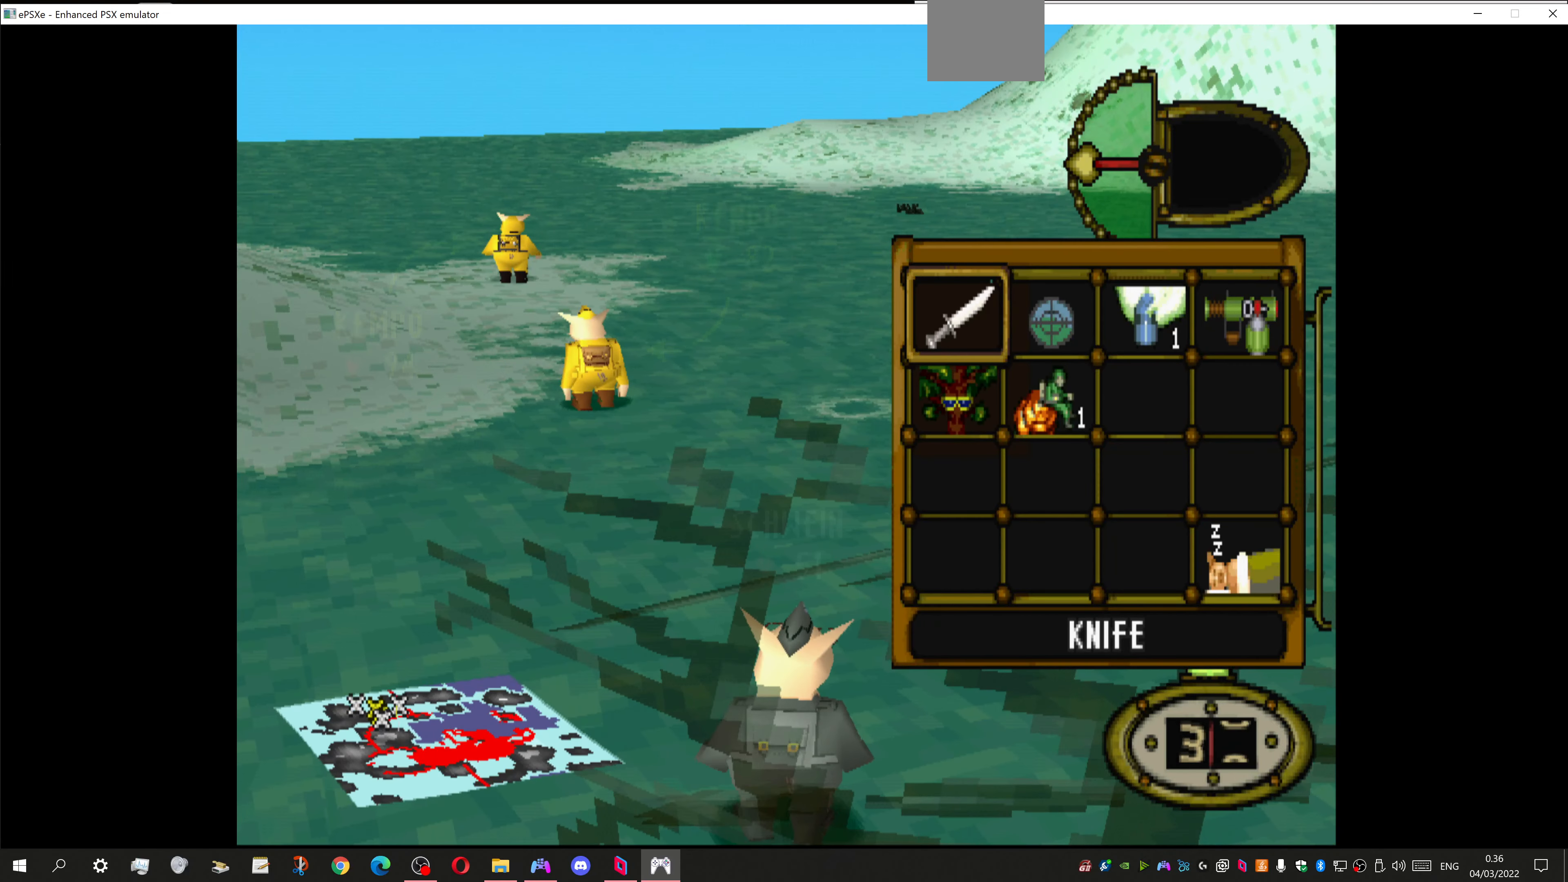
{"buttons": [], "left_stick": "center", "right_stick": "center", "events": []}
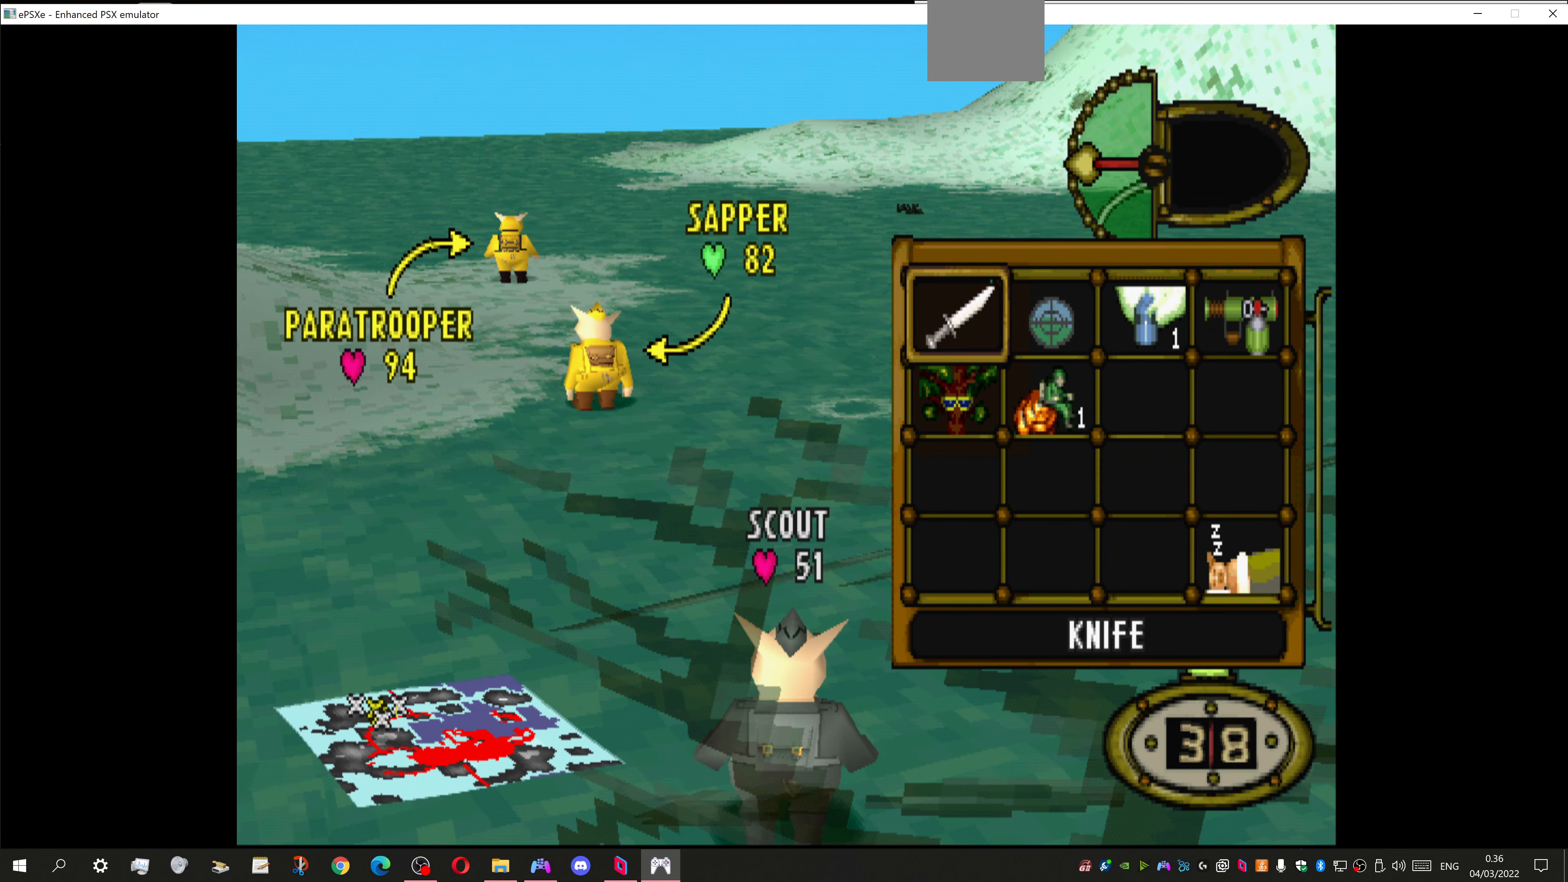
{"buttons": [], "left_stick": "center", "right_stick": "center", "events": [[333, "DPAD_RIGHT", "down"], [400, "DPAD_RIGHT", "up"]]}
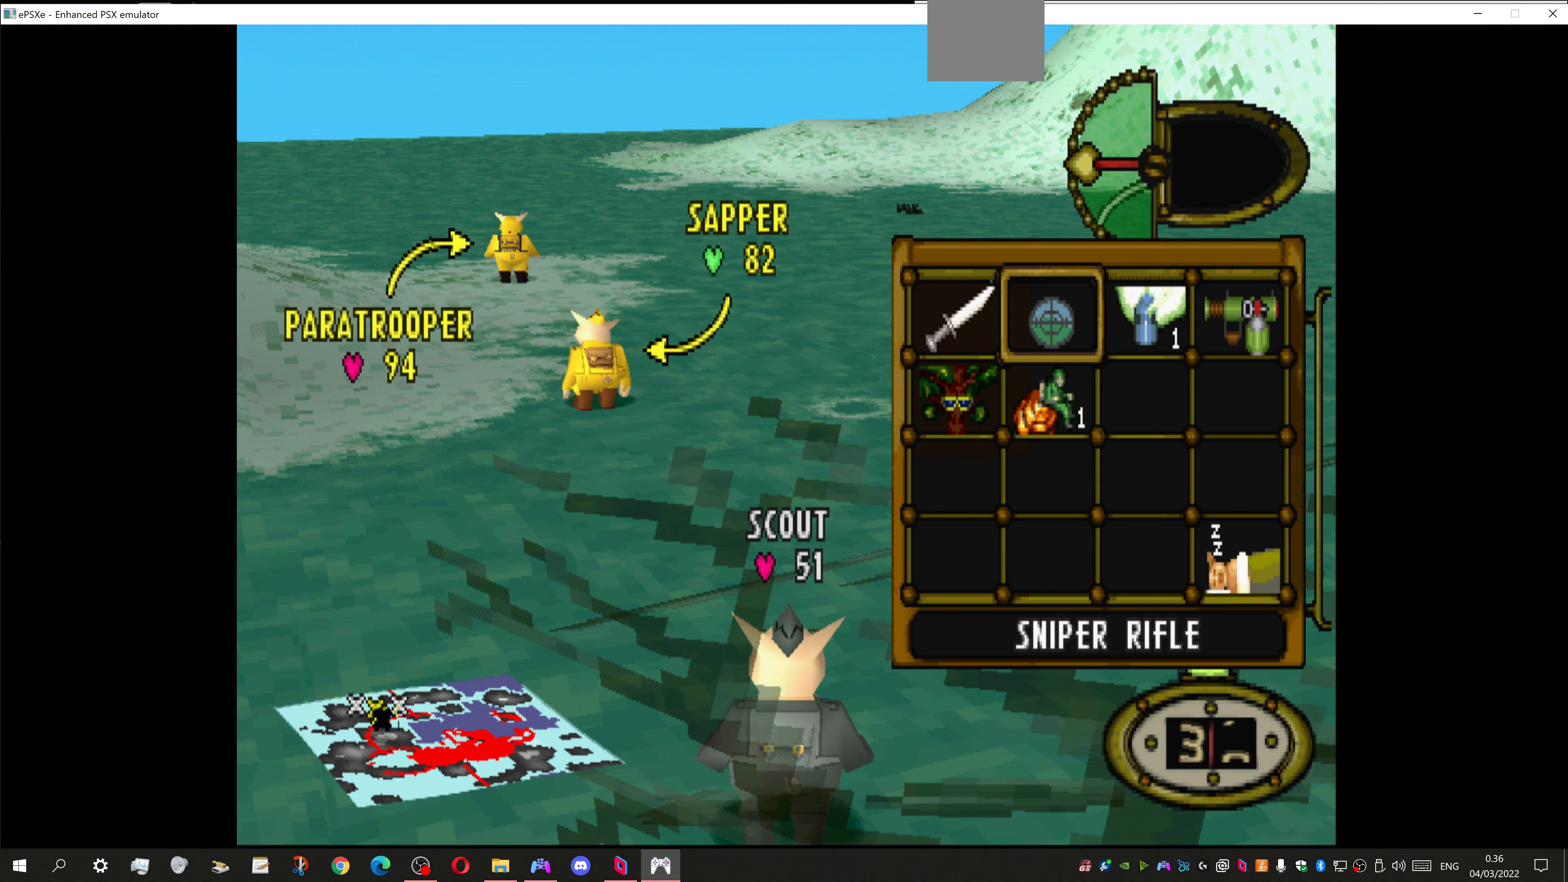
{"buttons": ["CROSS"], "left_stick": "center", "right_stick": "center", "events": [[33, "DPAD_DOWN", "down"], [200, "DPAD_DOWN", "up"], [433, "CROSS", "down"]]}
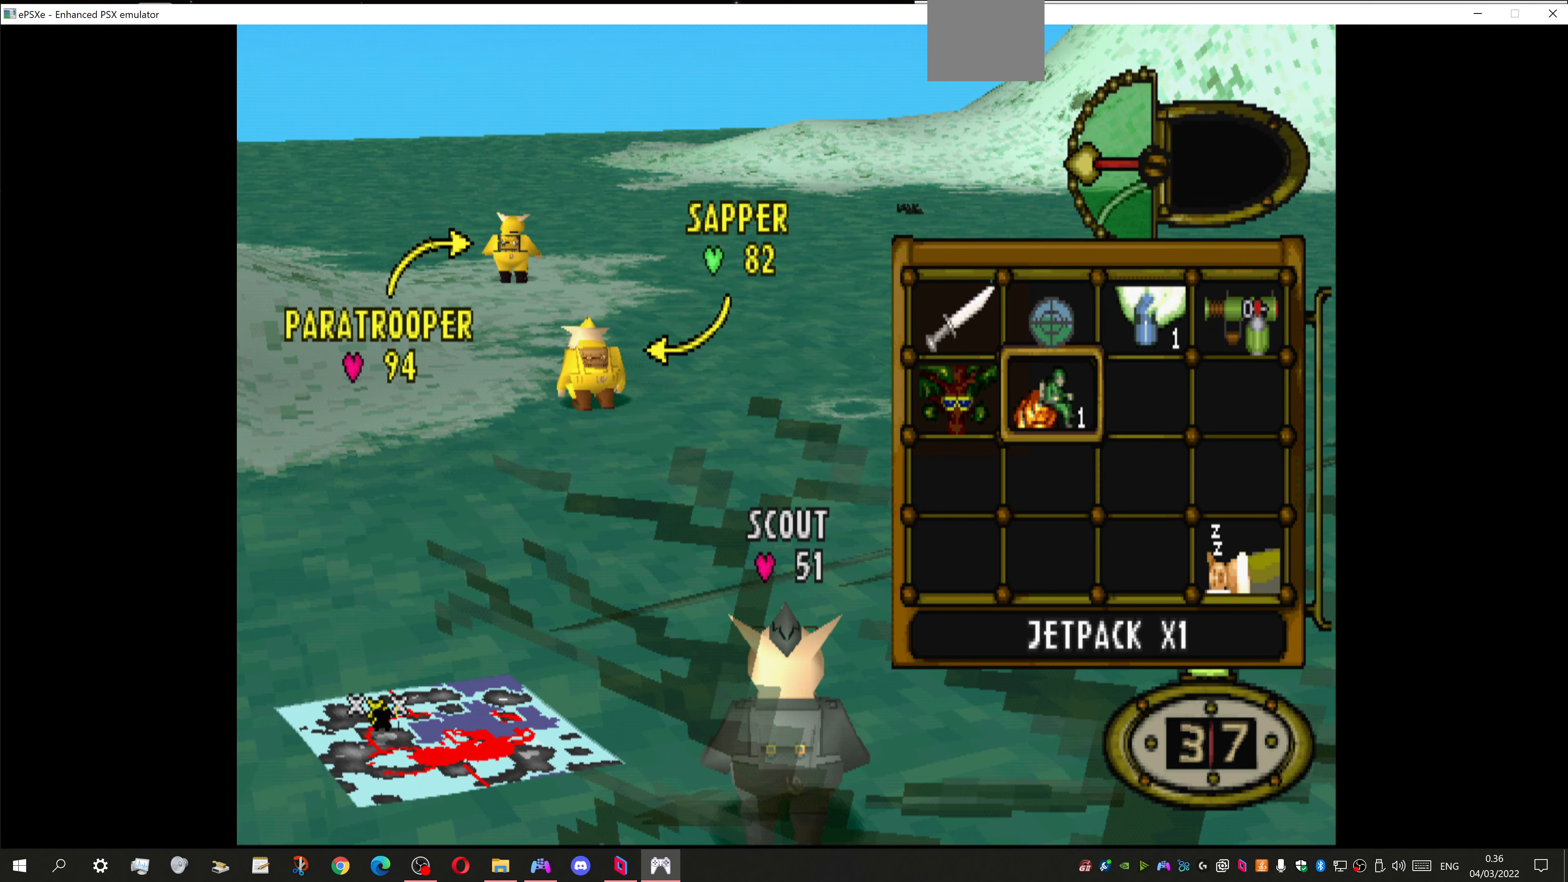
{"buttons": ["DPAD_UP", "DPAD_LEFT"], "left_stick": "center", "right_stick": "center", "events": [[67, "CROSS", "up"], [133, "DPAD_LEFT", "down"], [300, "DPAD_UP", "down"]]}
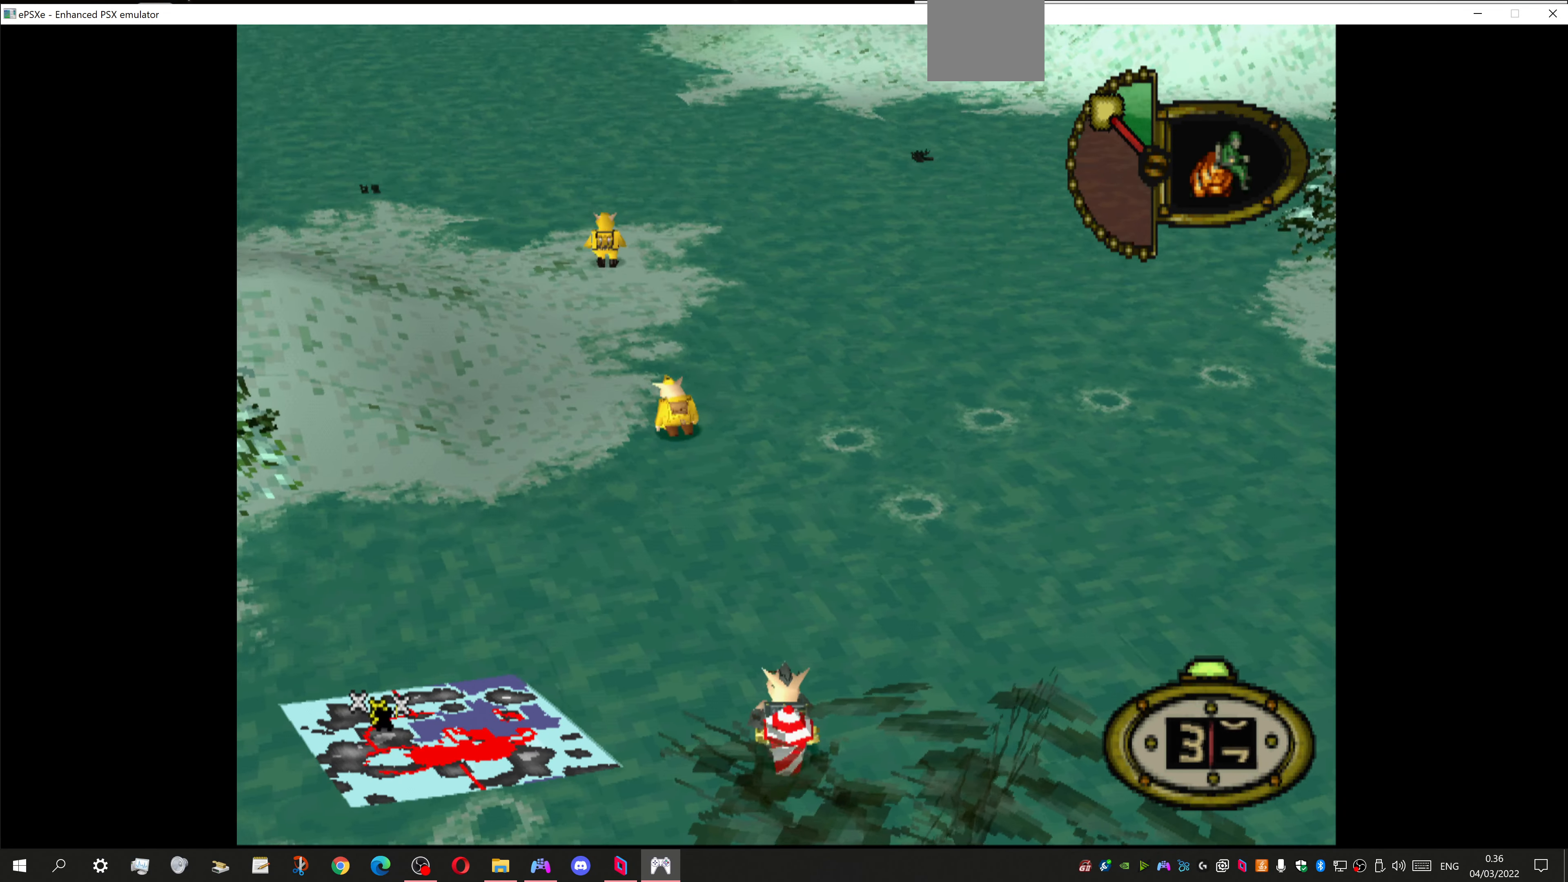
{"buttons": ["DPAD_UP", "DPAD_LEFT"], "left_stick": "center", "right_stick": "center", "events": [[33, "DPAD_LEFT", "up"], [367, "DPAD_LEFT", "down"]]}
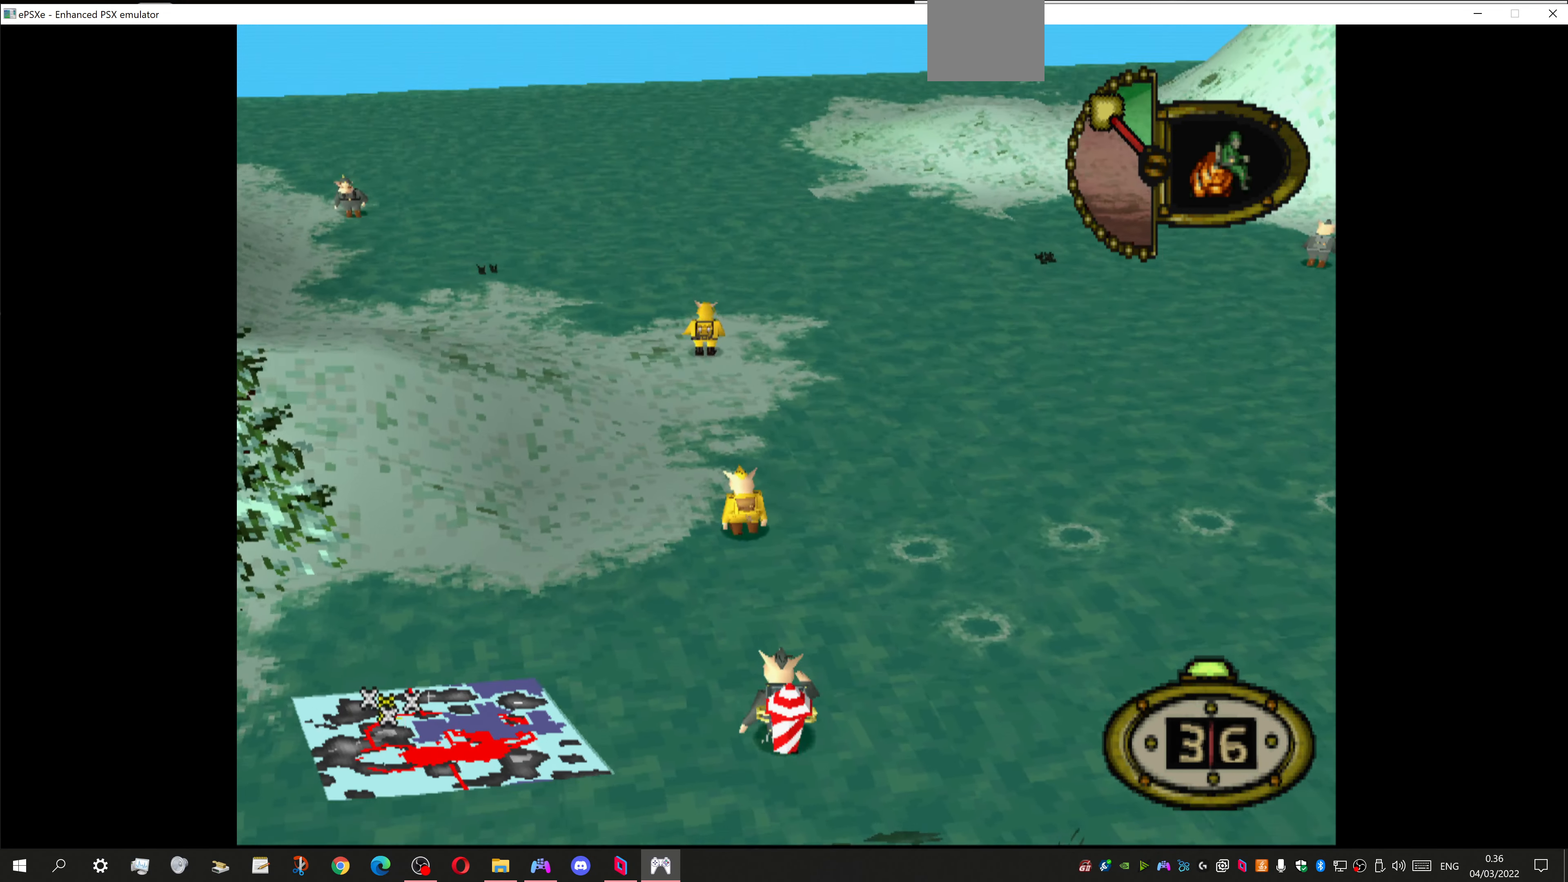
{"buttons": ["DPAD_UP", "DPAD_LEFT"], "left_stick": "center", "right_stick": "center", "events": [[366, "DPAD_LEFT", "up"], [500, "DPAD_LEFT", "down"]]}
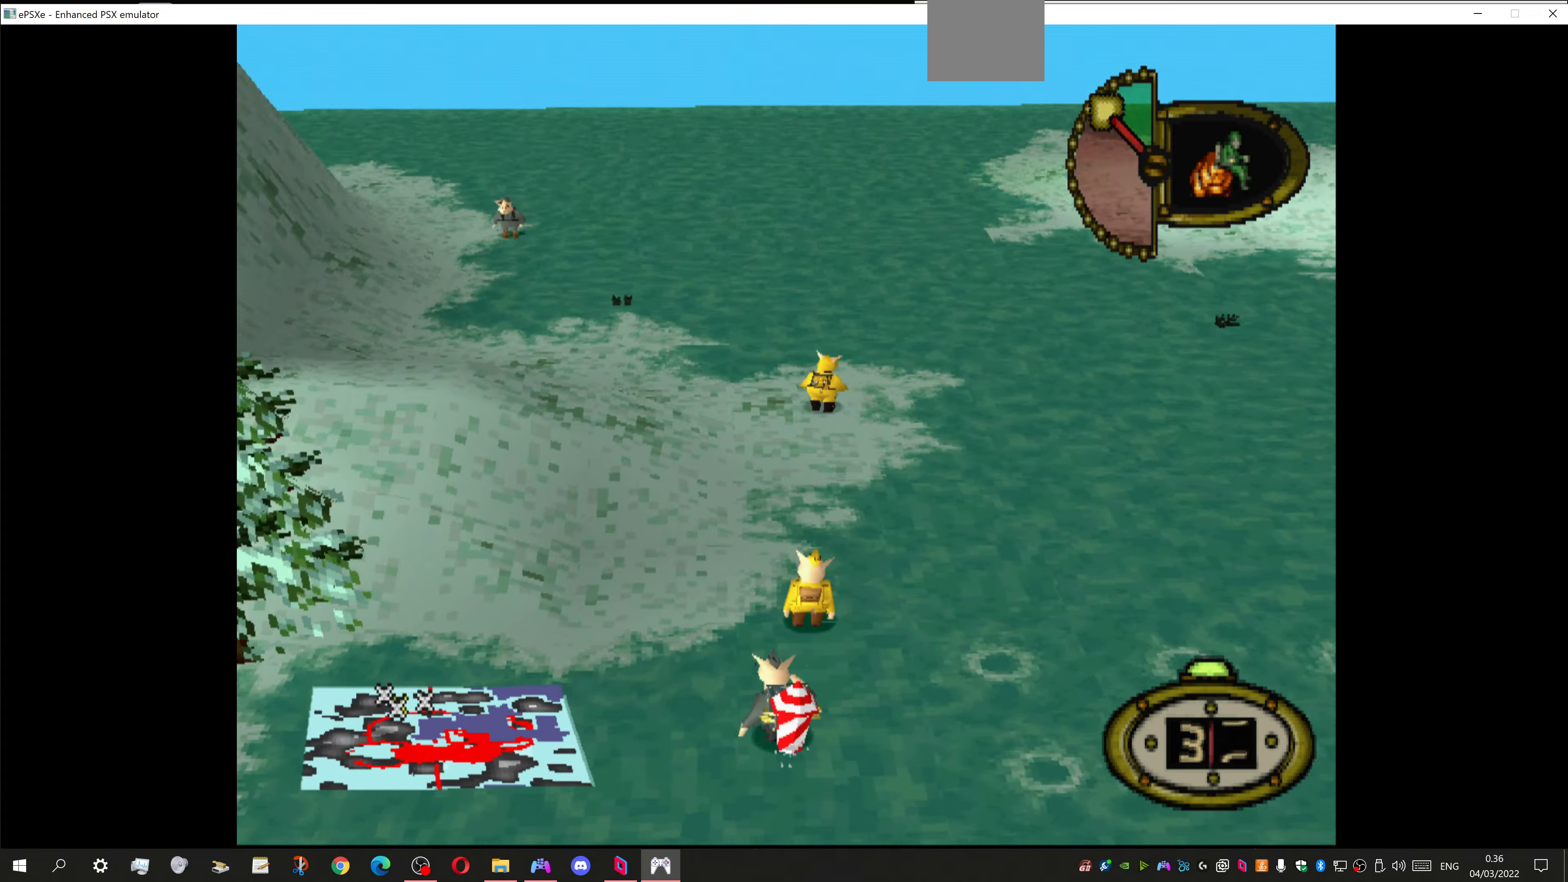
{"buttons": ["DPAD_LEFT"], "left_stick": "center", "right_stick": "center", "events": [[233, "DPAD_UP", "up"]]}
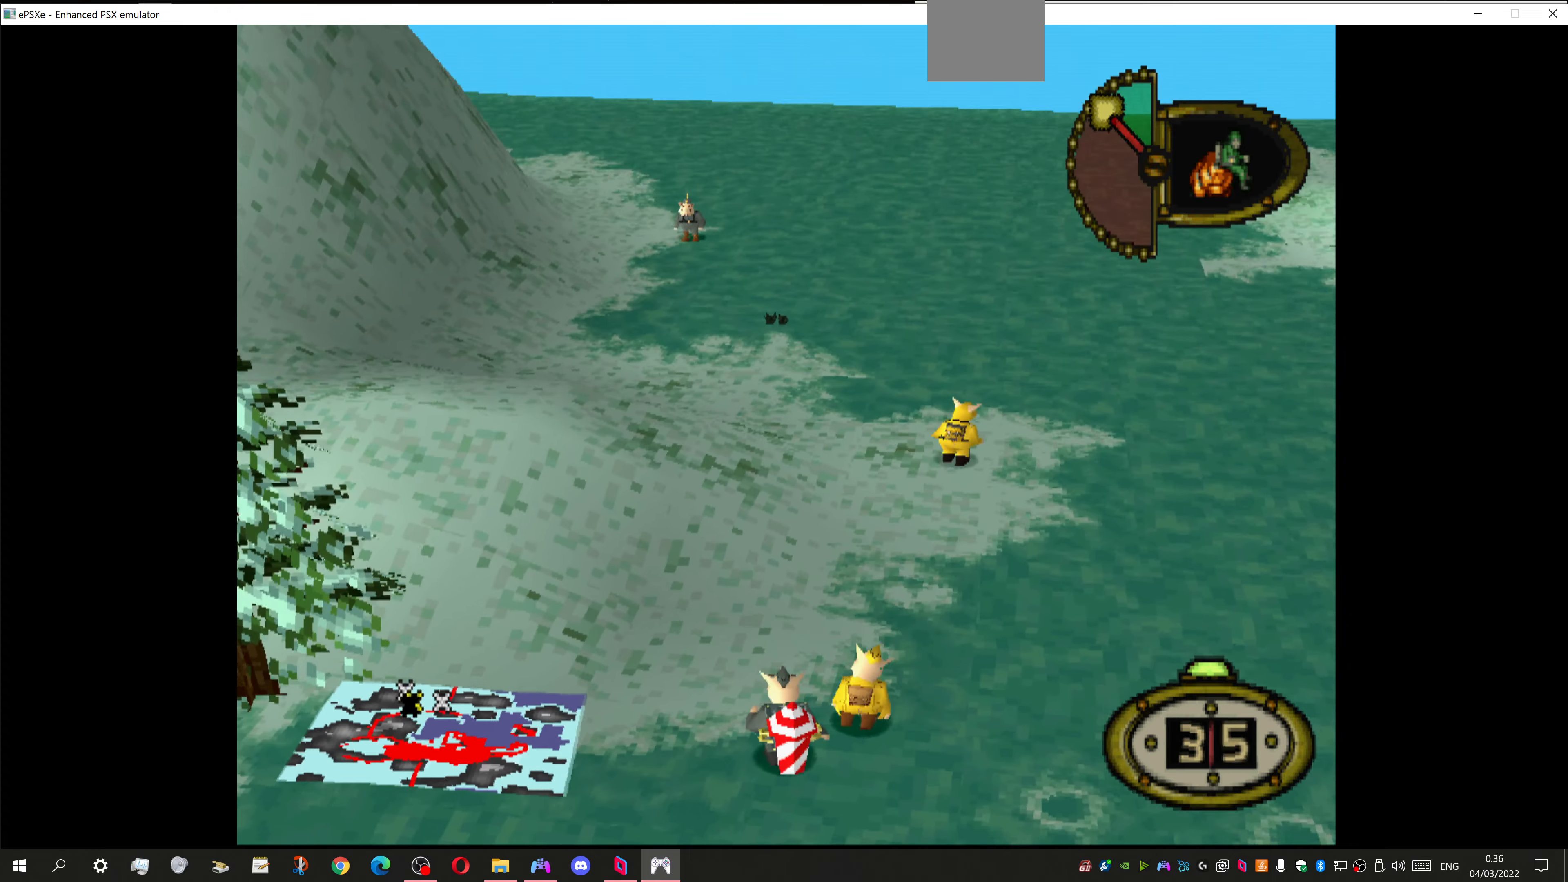
{"buttons": [], "left_stick": "center", "right_stick": "center", "events": [[100, "DPAD_DOWN", "down"], [166, "DPAD_LEFT", "up"], [266, "DPAD_DOWN", "up"]]}
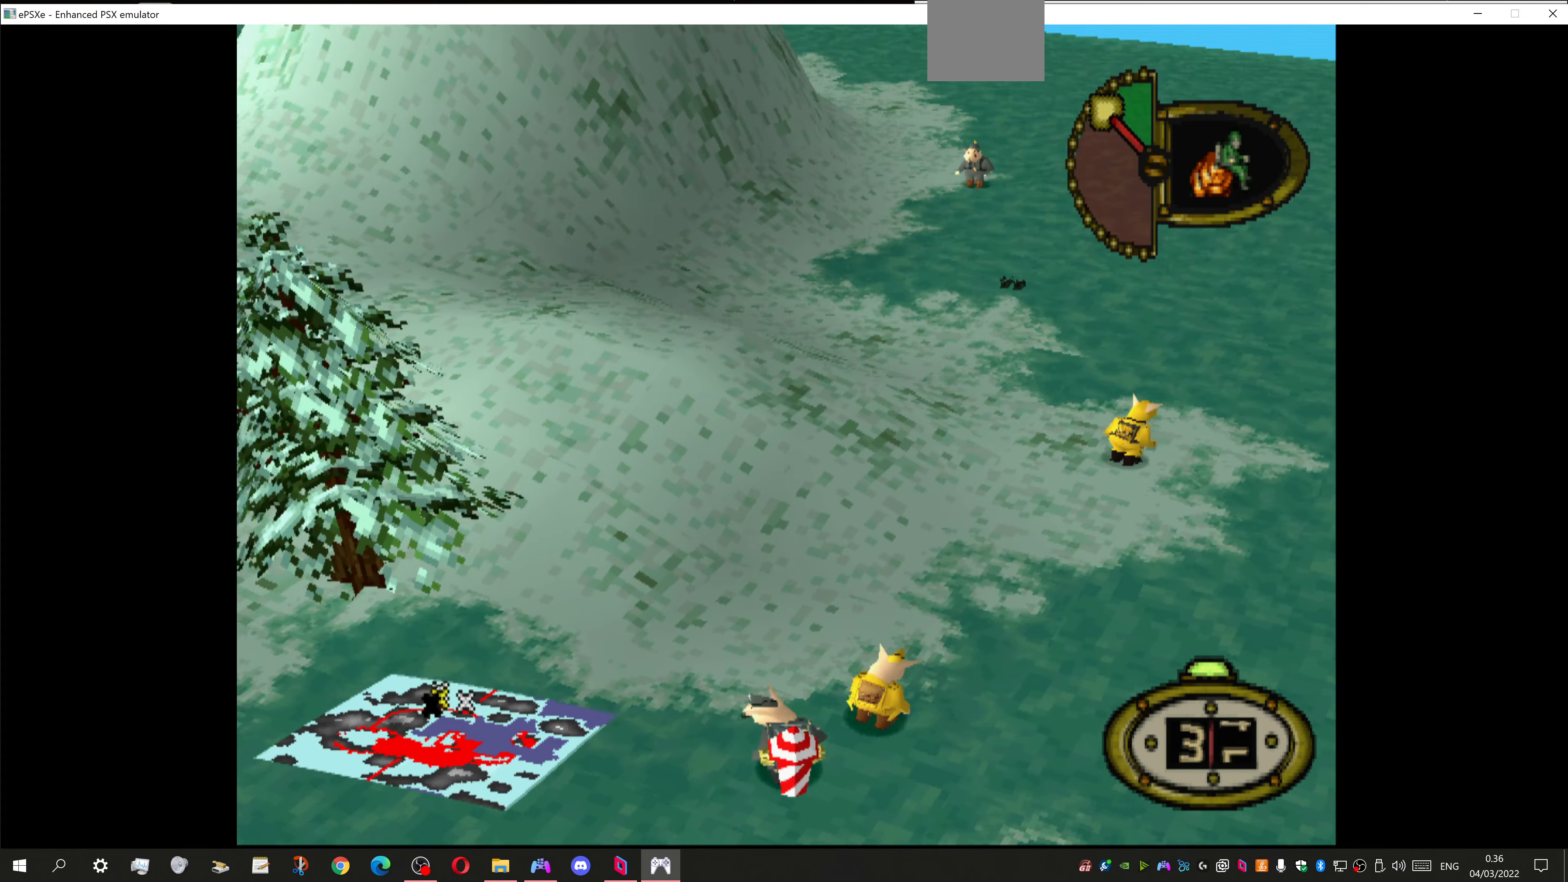
{"buttons": ["CROSS"], "left_stick": "center", "right_stick": "center", "events": [[133, "DPAD_UP", "down"], [266, "DPAD_UP", "up"], [500, "CROSS", "down"]]}
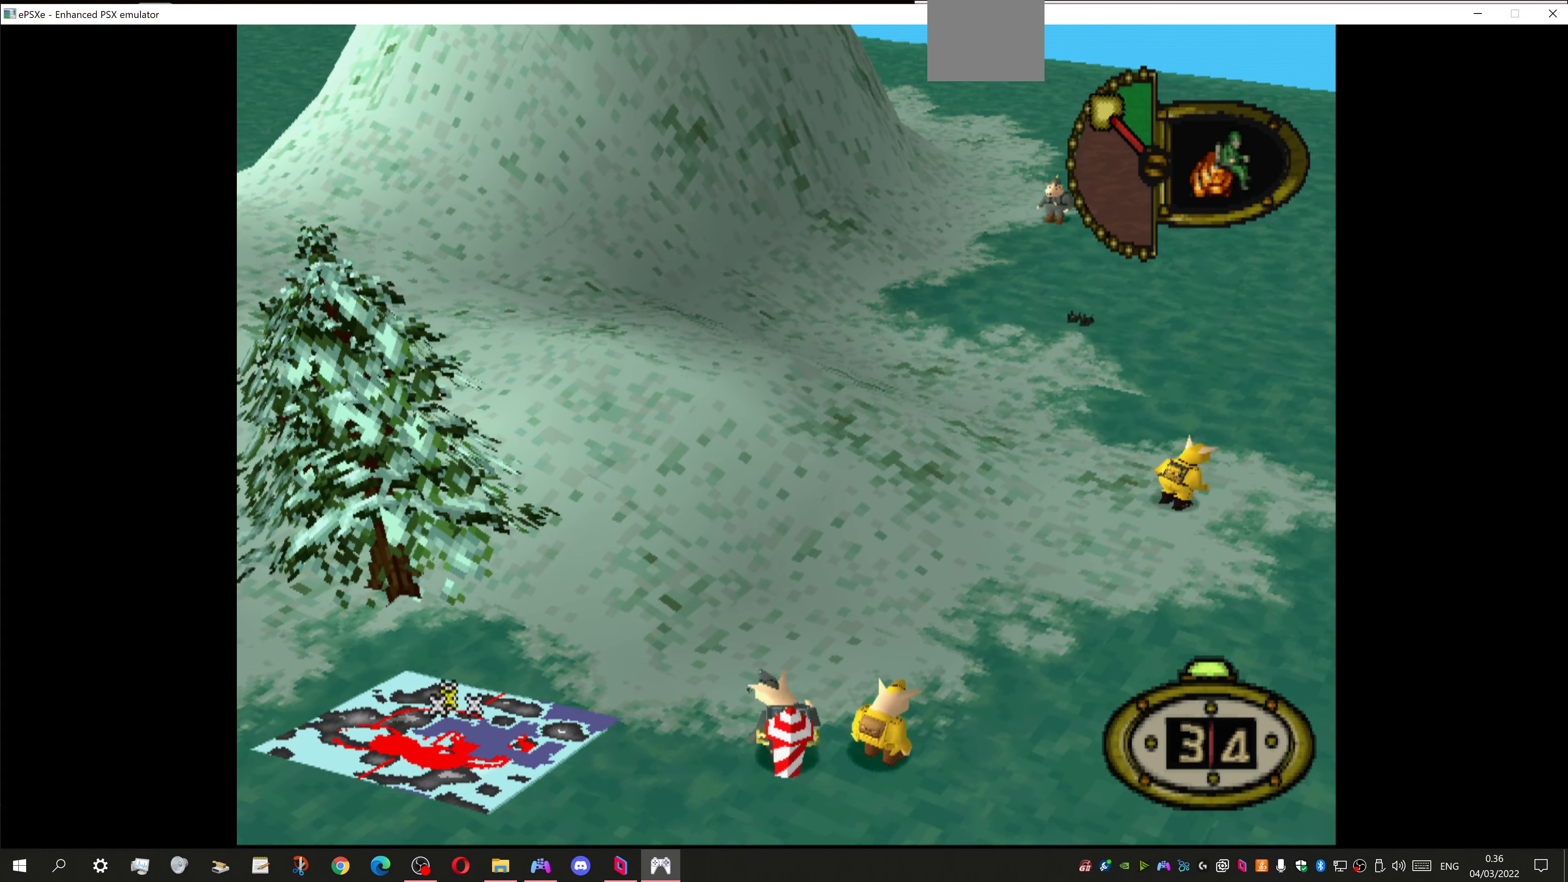
{"buttons": [], "left_stick": "center", "right_stick": "center", "events": [[133, "CROSS", "up"]]}
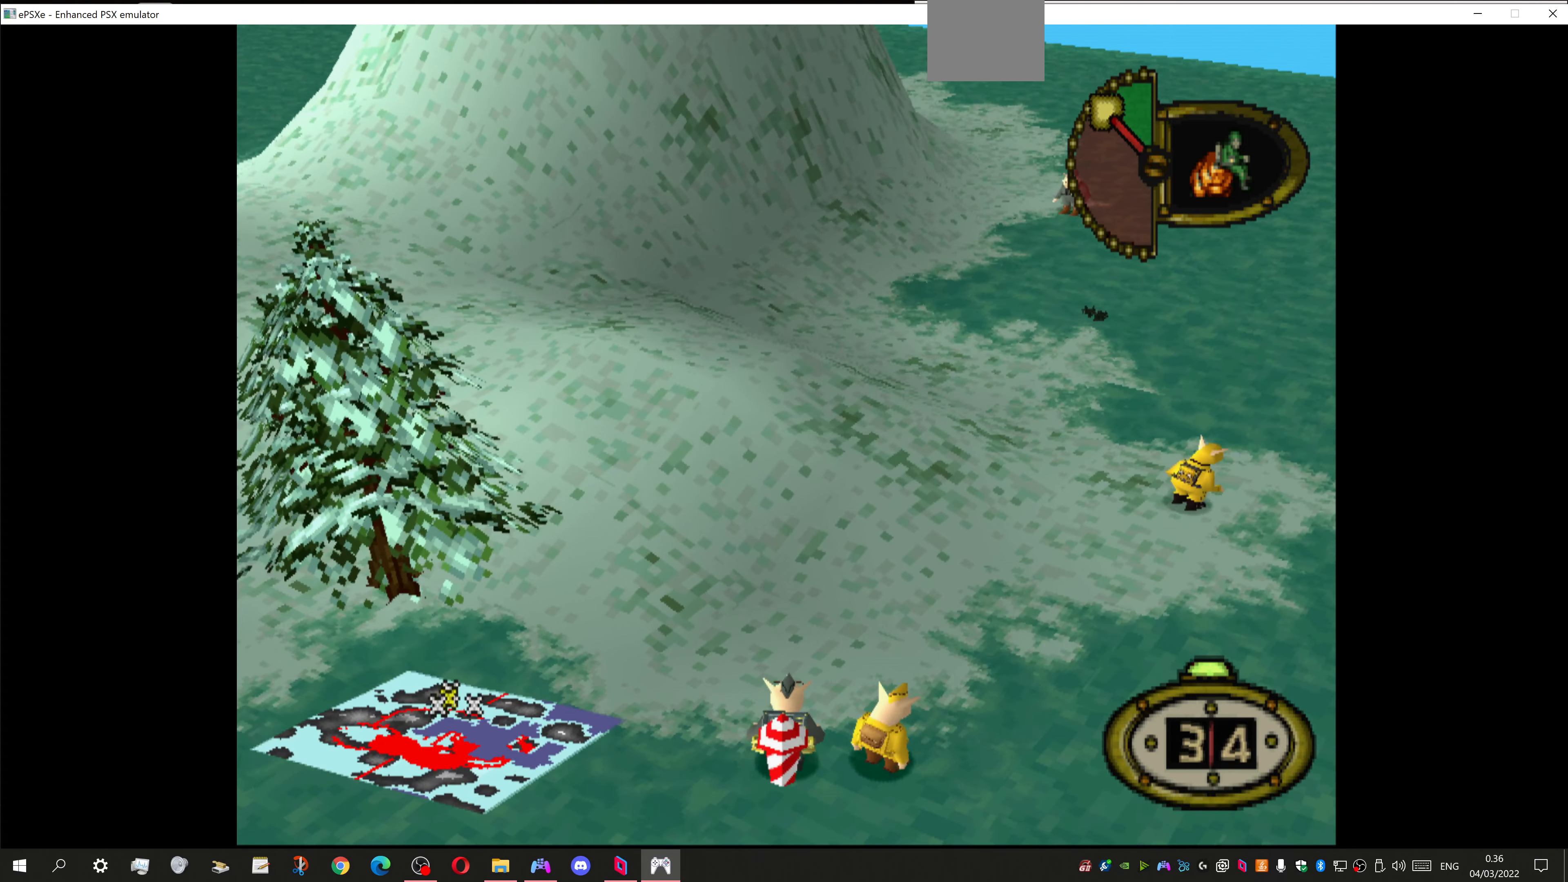
{"buttons": ["DPAD_UP"], "left_stick": "center", "right_stick": "center", "events": [[100, "DPAD_UP", "down"]]}
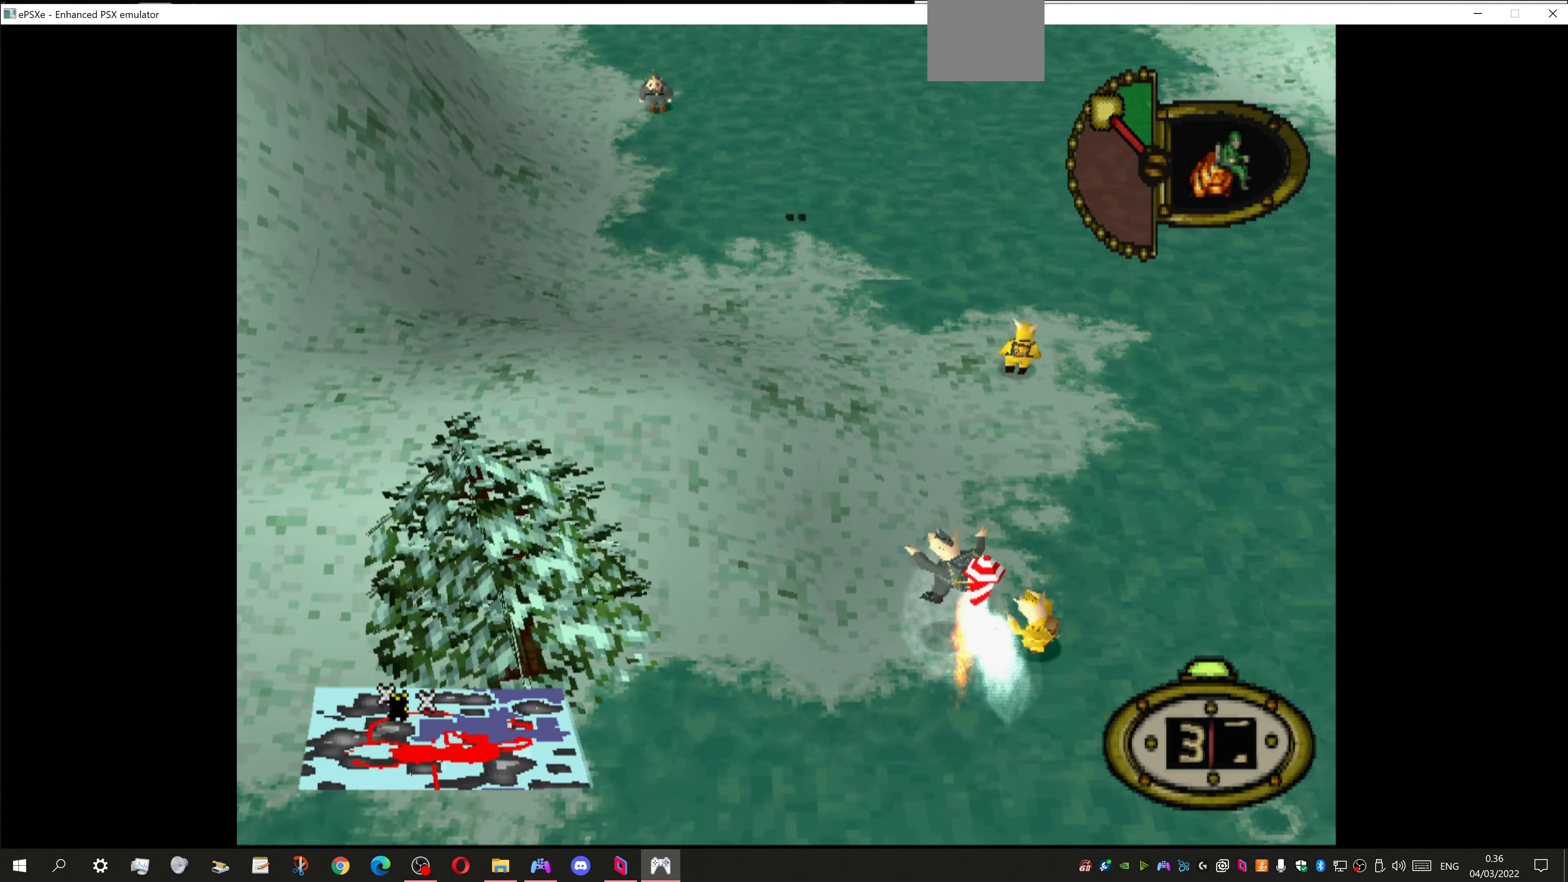
{"buttons": ["CROSS", "DPAD_UP", "DPAD_RIGHT"], "left_stick": "center", "right_stick": "center", "events": [[233, "DPAD_RIGHT", "down"], [400, "CROSS", "down"]]}
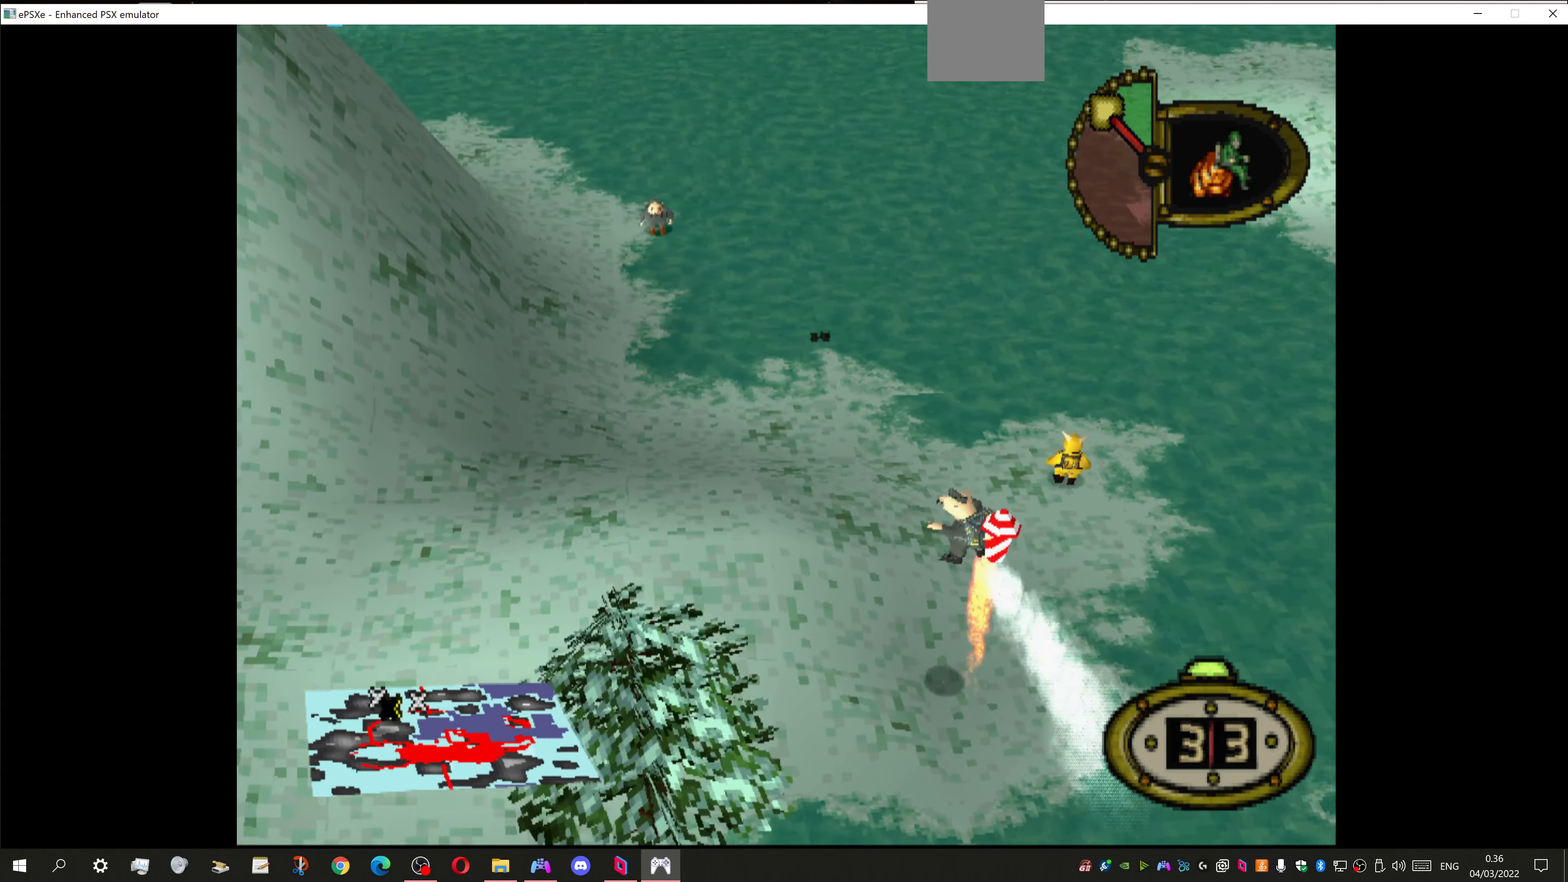
{"buttons": [], "left_stick": "center", "right_stick": "center", "events": [[66, "CROSS", "up"], [200, "DPAD_RIGHT", "up"], [200, "DPAD_UP", "up"]]}